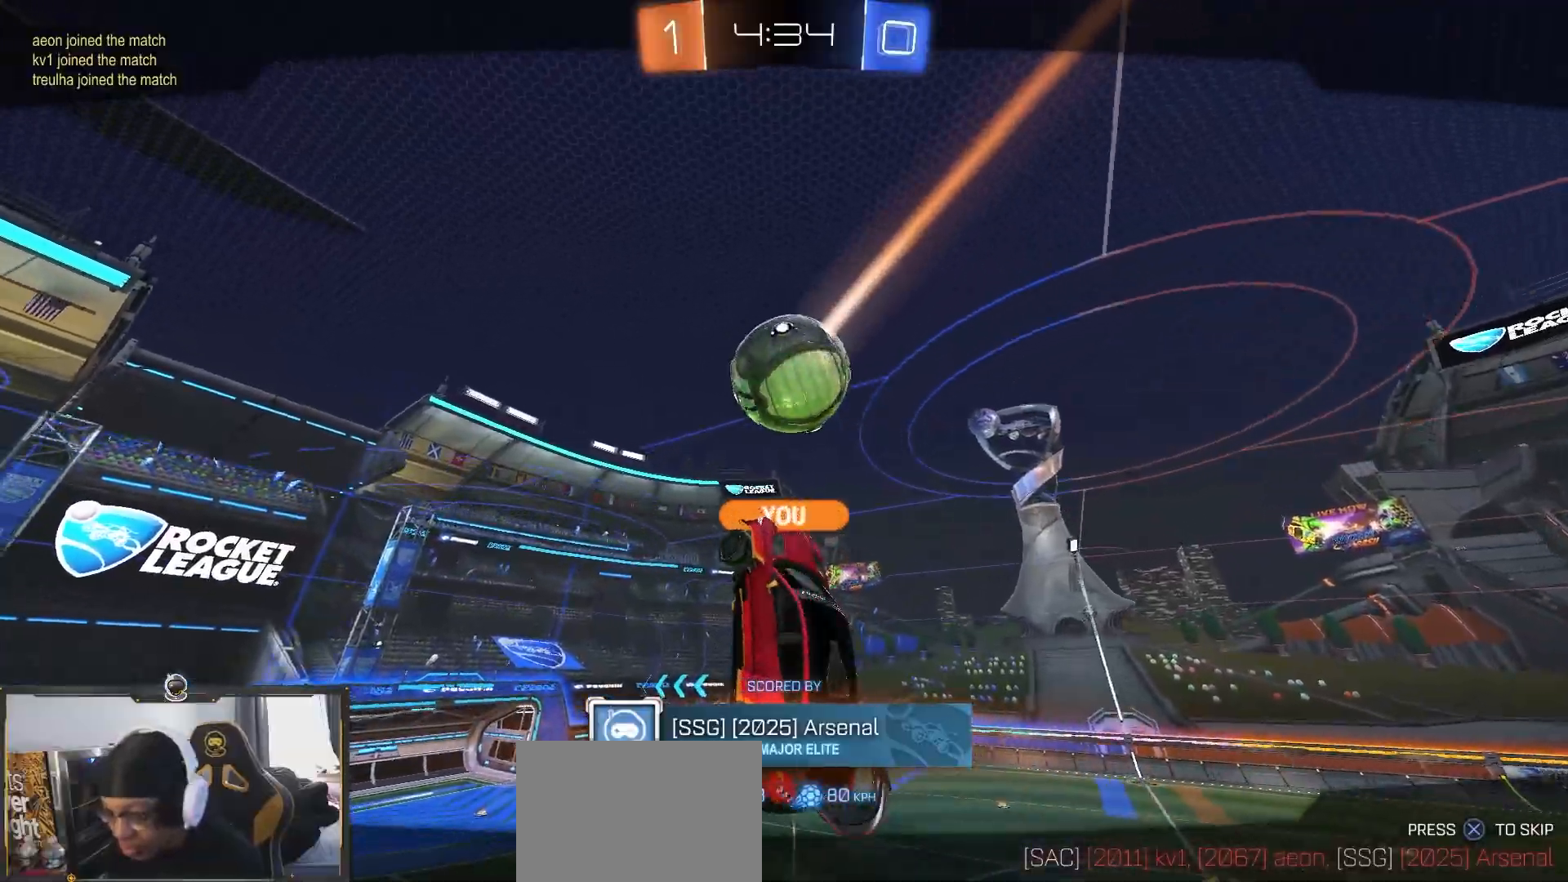
Gameplay with a controller (PlayStation layout); each line is a JSON object with the inputs held at the frame after it. "events" lists button and stick changes between this image and that frame as [ms after this image, input, new state], when the widget could be followed in between.
{"buttons": [], "left_stick": "center", "right_stick": "center", "events": []}
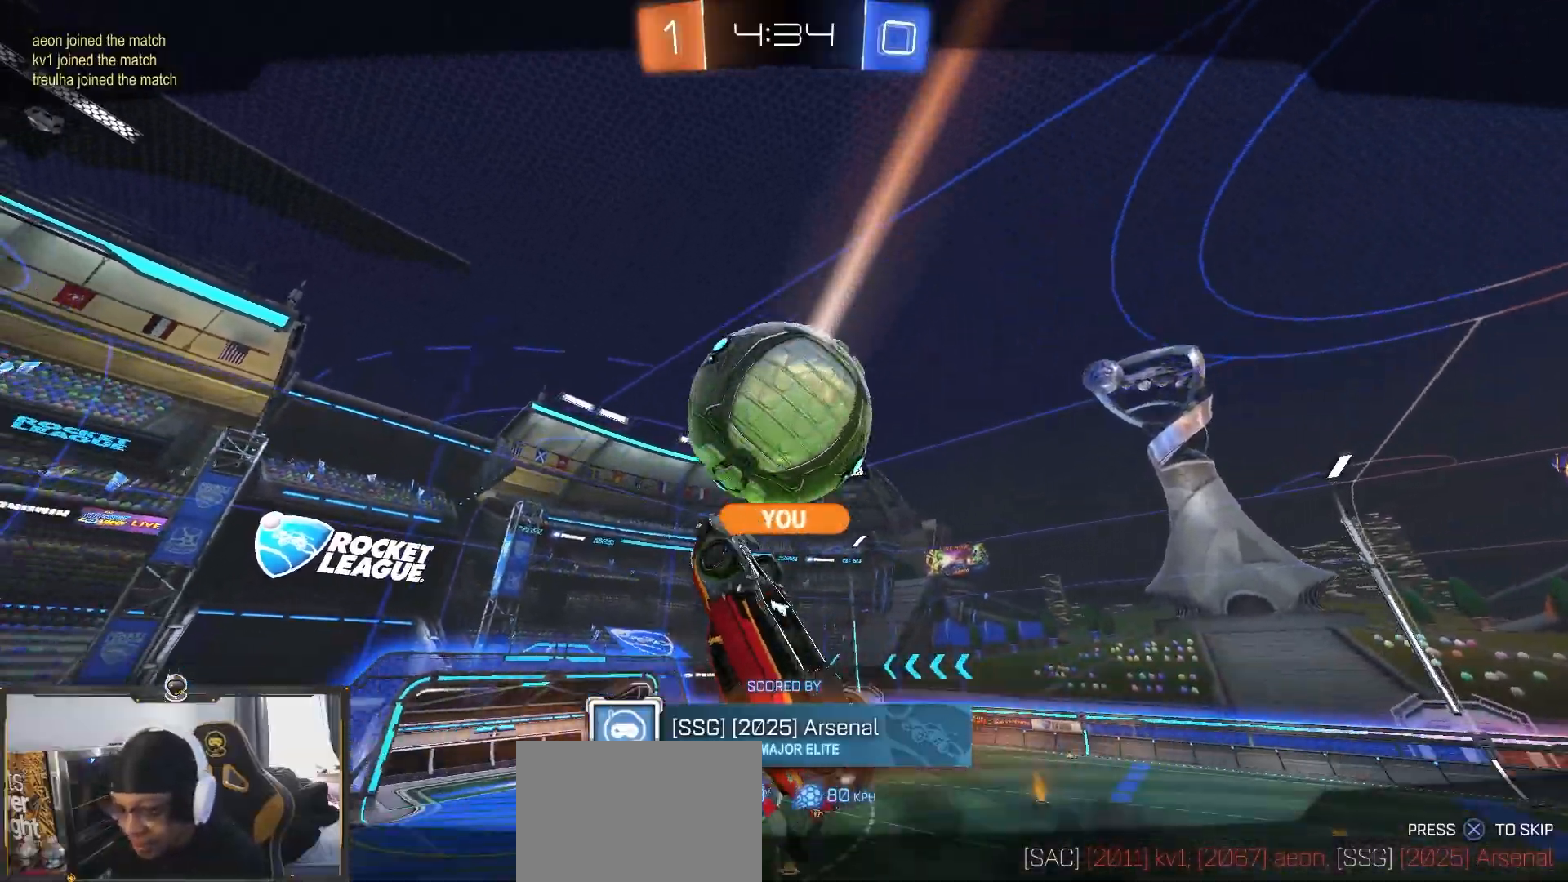
{"buttons": [], "left_stick": "center", "right_stick": "center", "events": []}
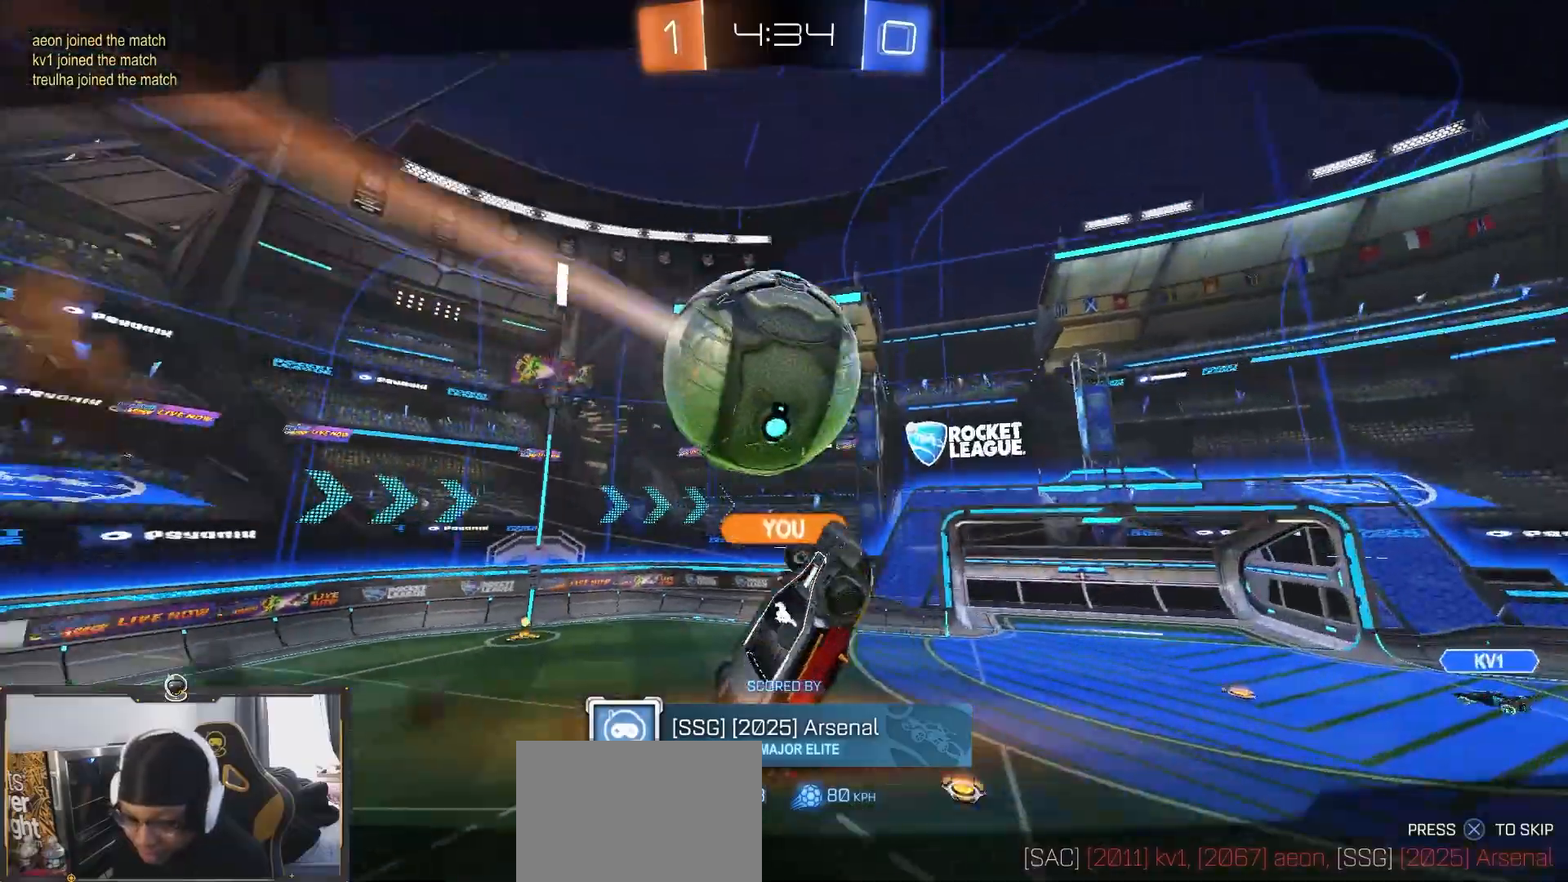
{"buttons": [], "left_stick": "center", "right_stick": "center", "events": []}
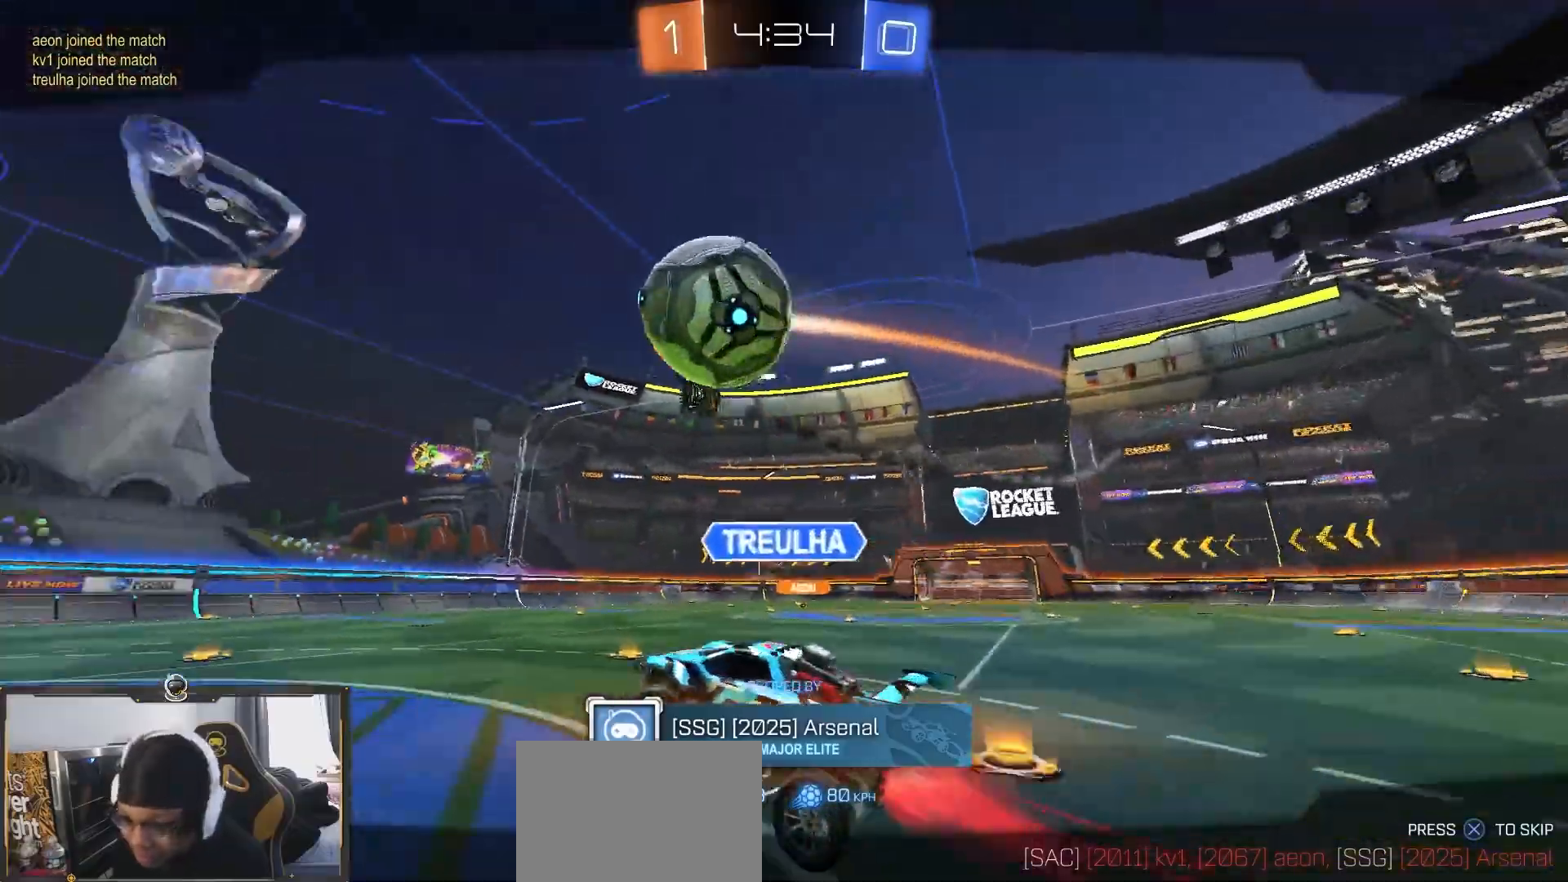
{"buttons": [], "left_stick": "center", "right_stick": "center", "events": []}
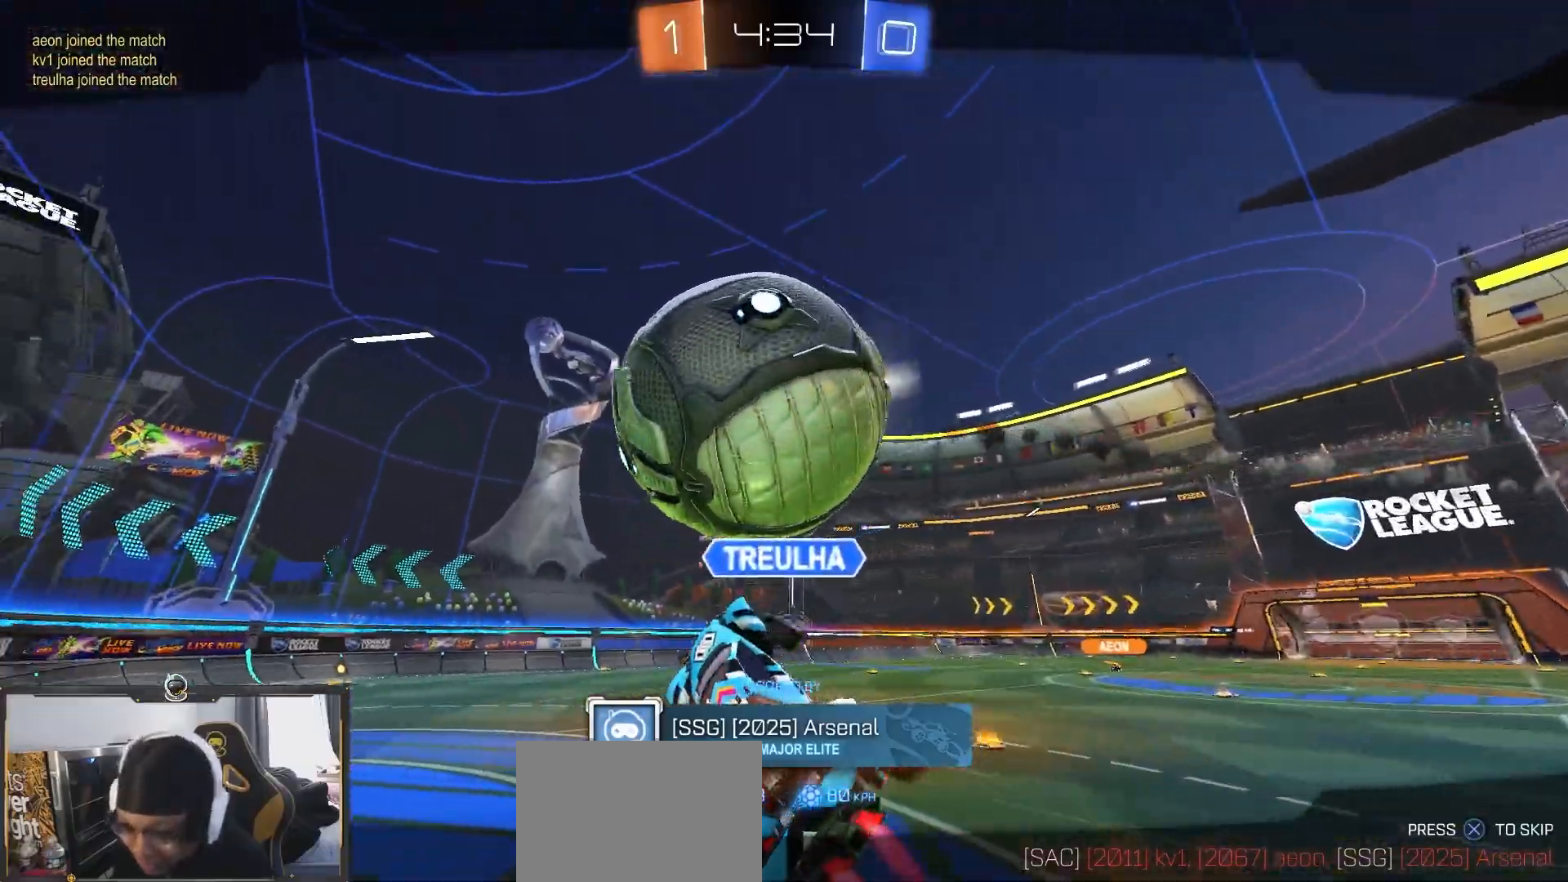
{"buttons": [], "left_stick": "center", "right_stick": "center", "events": []}
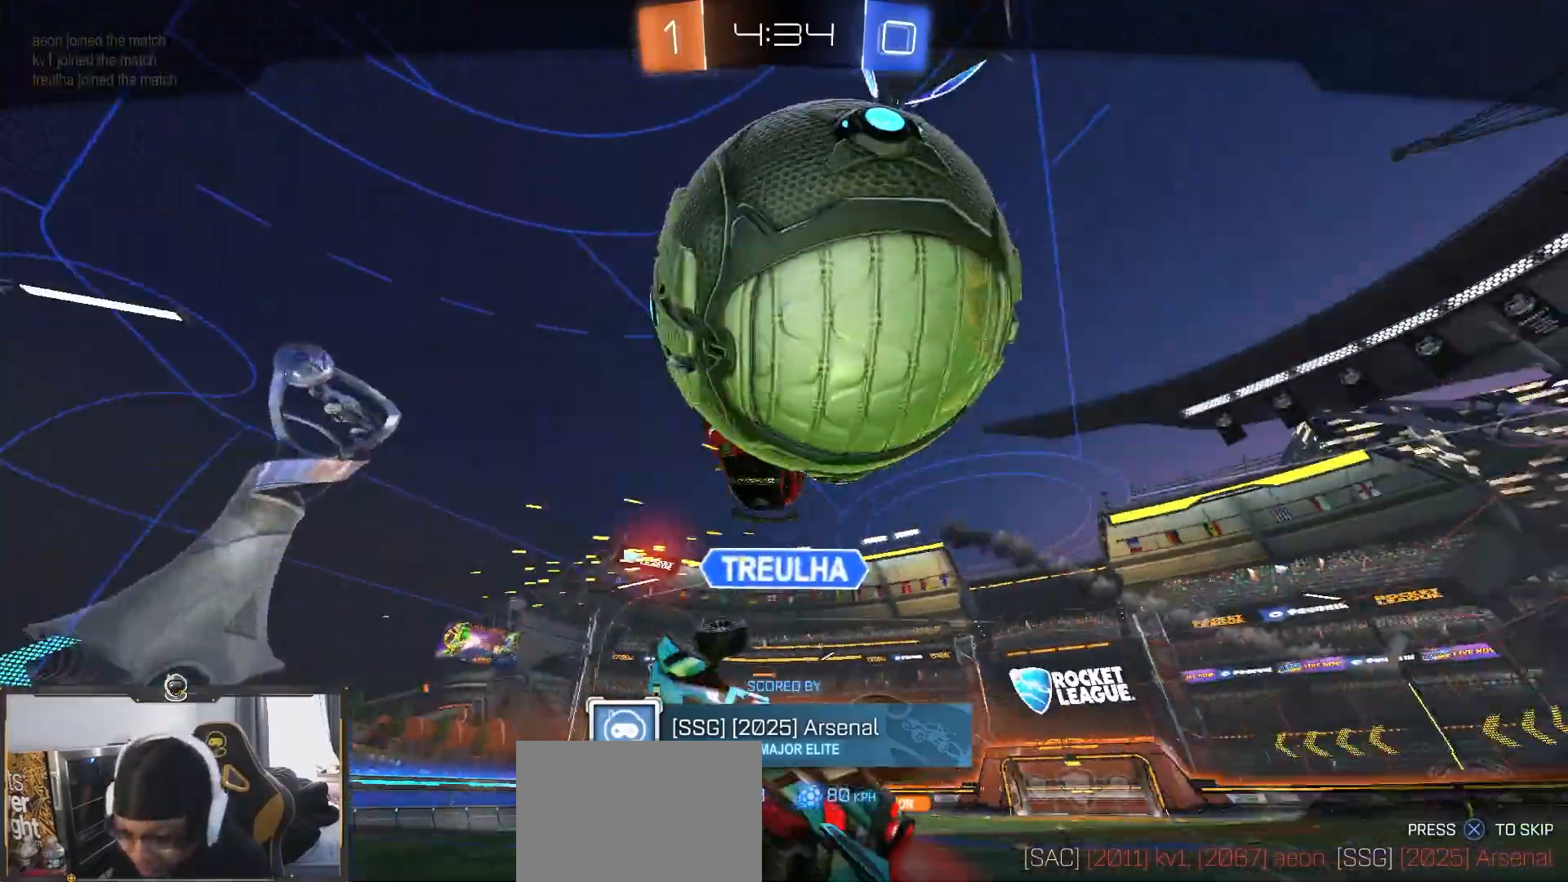
{"buttons": [], "left_stick": "center", "right_stick": "center", "events": []}
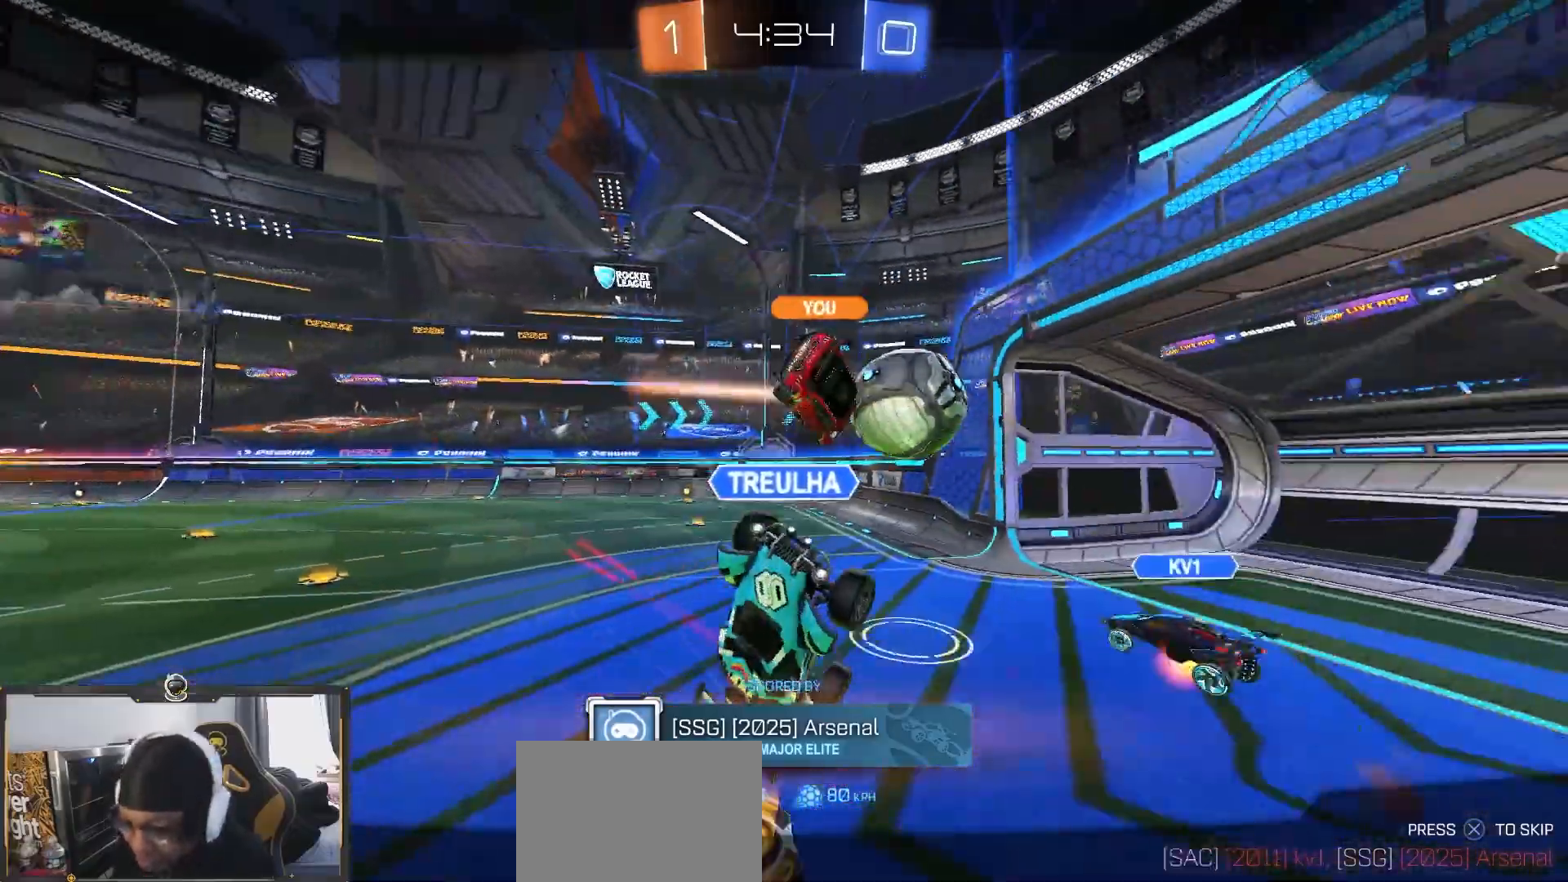
{"buttons": ["CROSS"], "left_stick": "center", "right_stick": "center", "events": [[467, "CROSS", "down"]]}
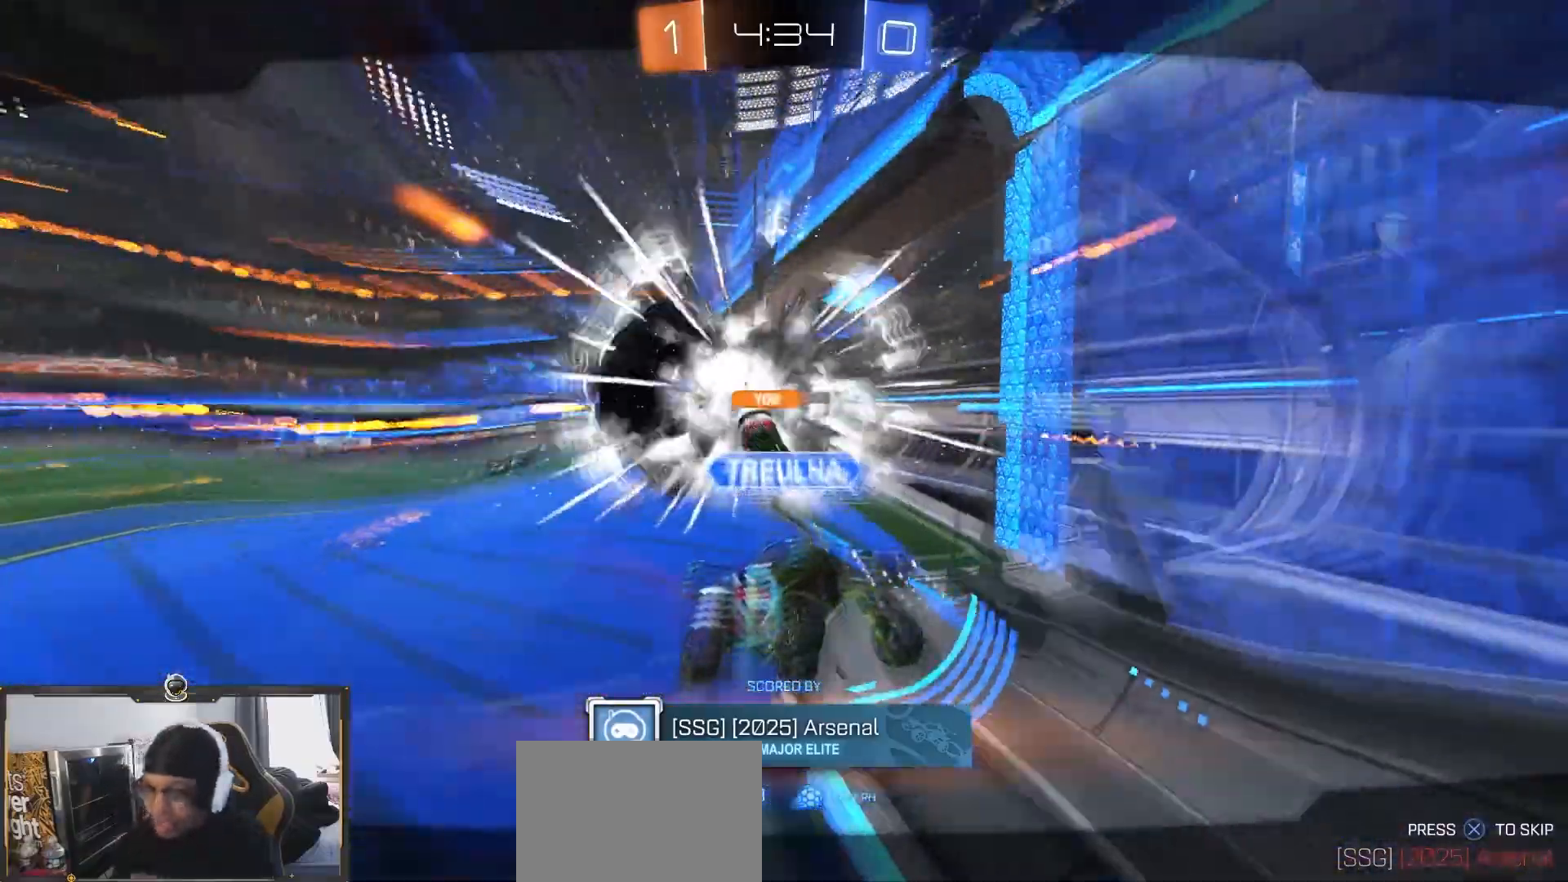
{"buttons": ["CROSS"], "left_stick": "center", "right_stick": "center", "events": [[67, "CROSS", "up"], [150, "CROSS", "down"], [267, "CROSS", "up"], [483, "CROSS", "down"]]}
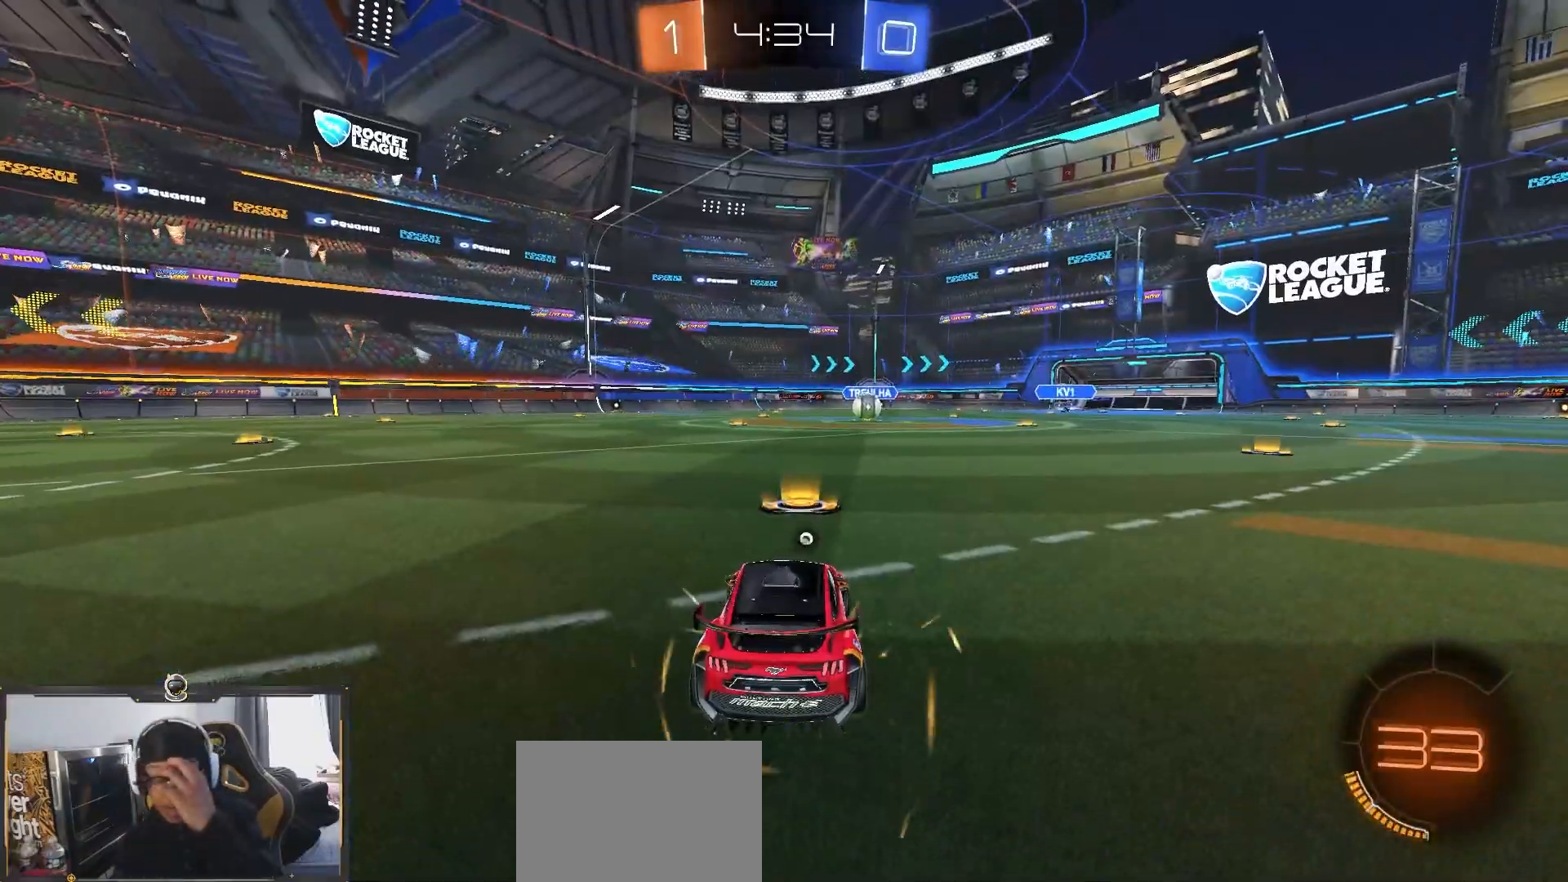
{"buttons": ["CROSS"], "left_stick": "center", "right_stick": "center", "events": []}
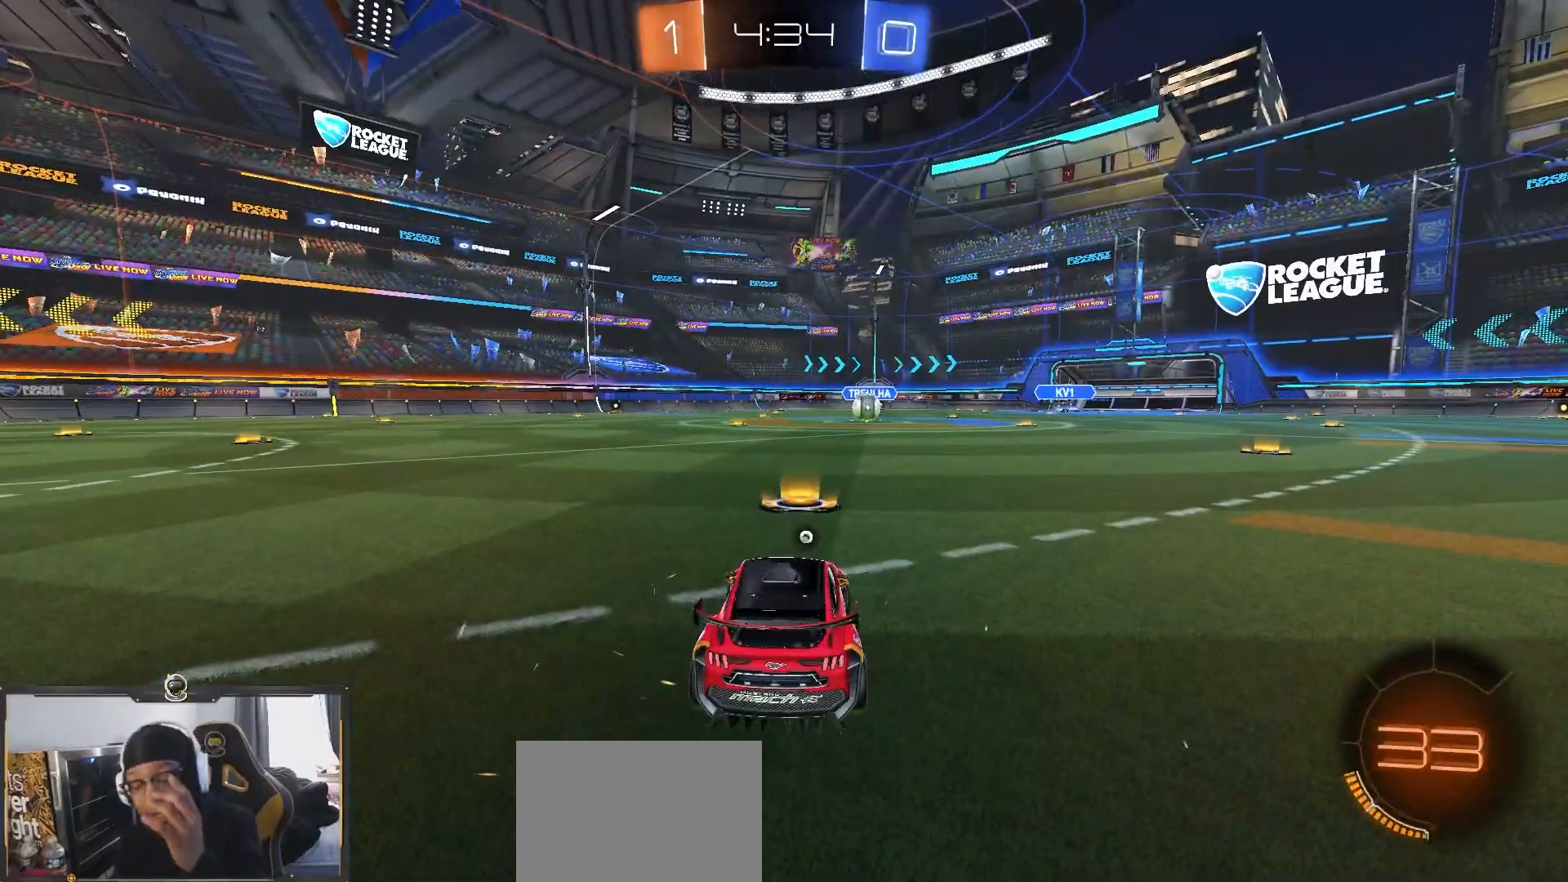
{"buttons": ["R2"], "left_stick": "right", "right_stick": "center", "events": [[50, "CROSS", "up"], [167, "CROSS", "down"], [250, "CROSS", "up"], [250, "left_stick", "up-right"], [383, "left_stick", "right"], [450, "R2", "down"]]}
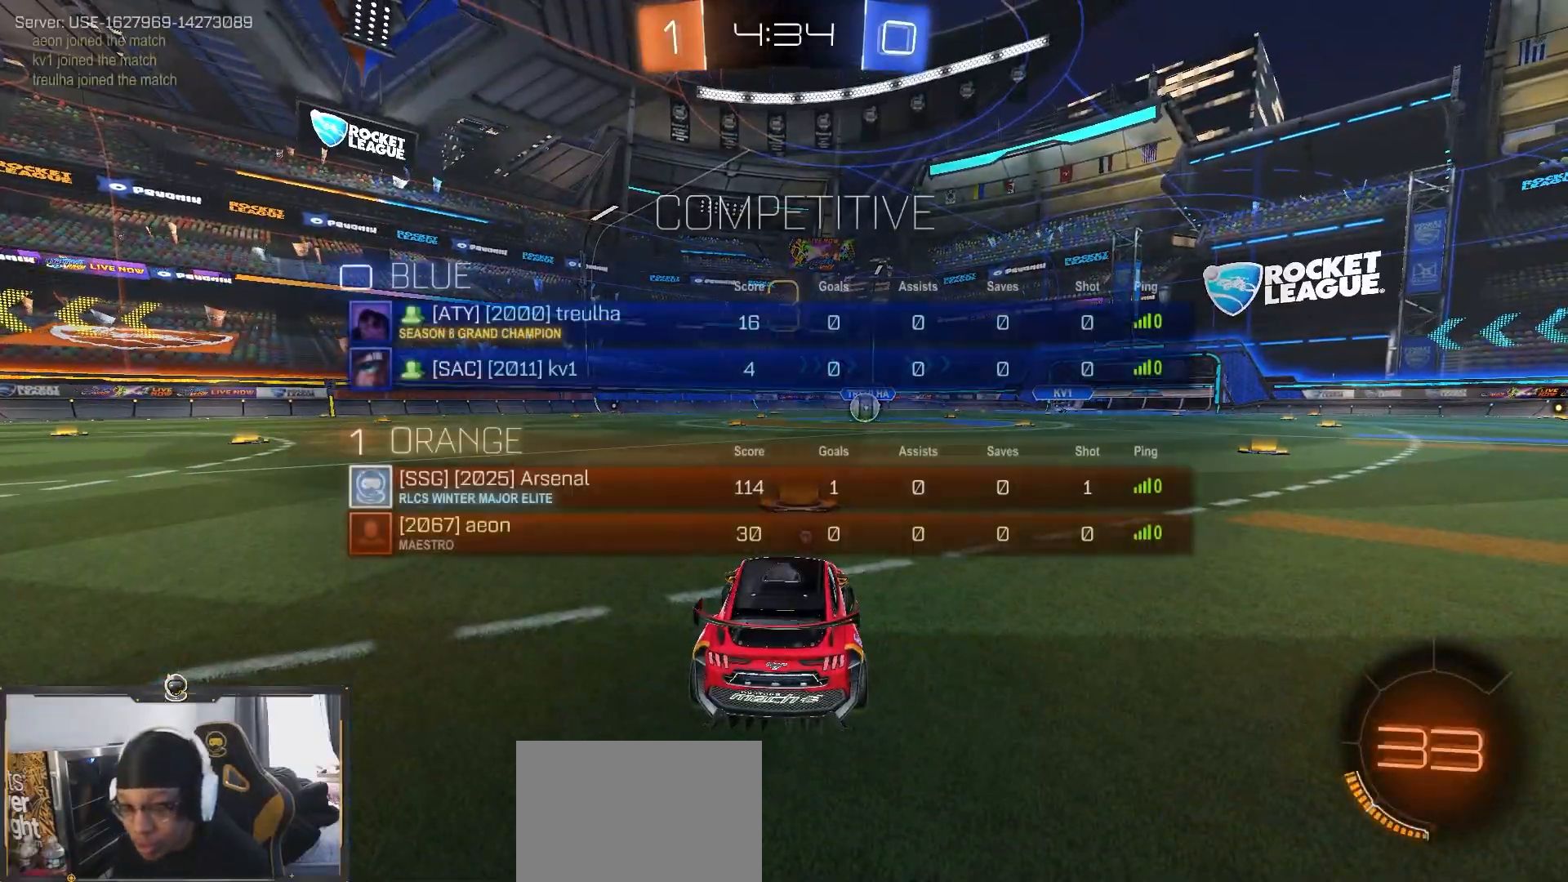
{"buttons": ["R1", "R2"], "left_stick": "right", "right_stick": "center", "events": [[83, "R1", "down"], [183, "left_stick", "down-right"], [267, "TRIANGLE", "down"], [417, "TRIANGLE", "up"], [450, "left_stick", "right"]]}
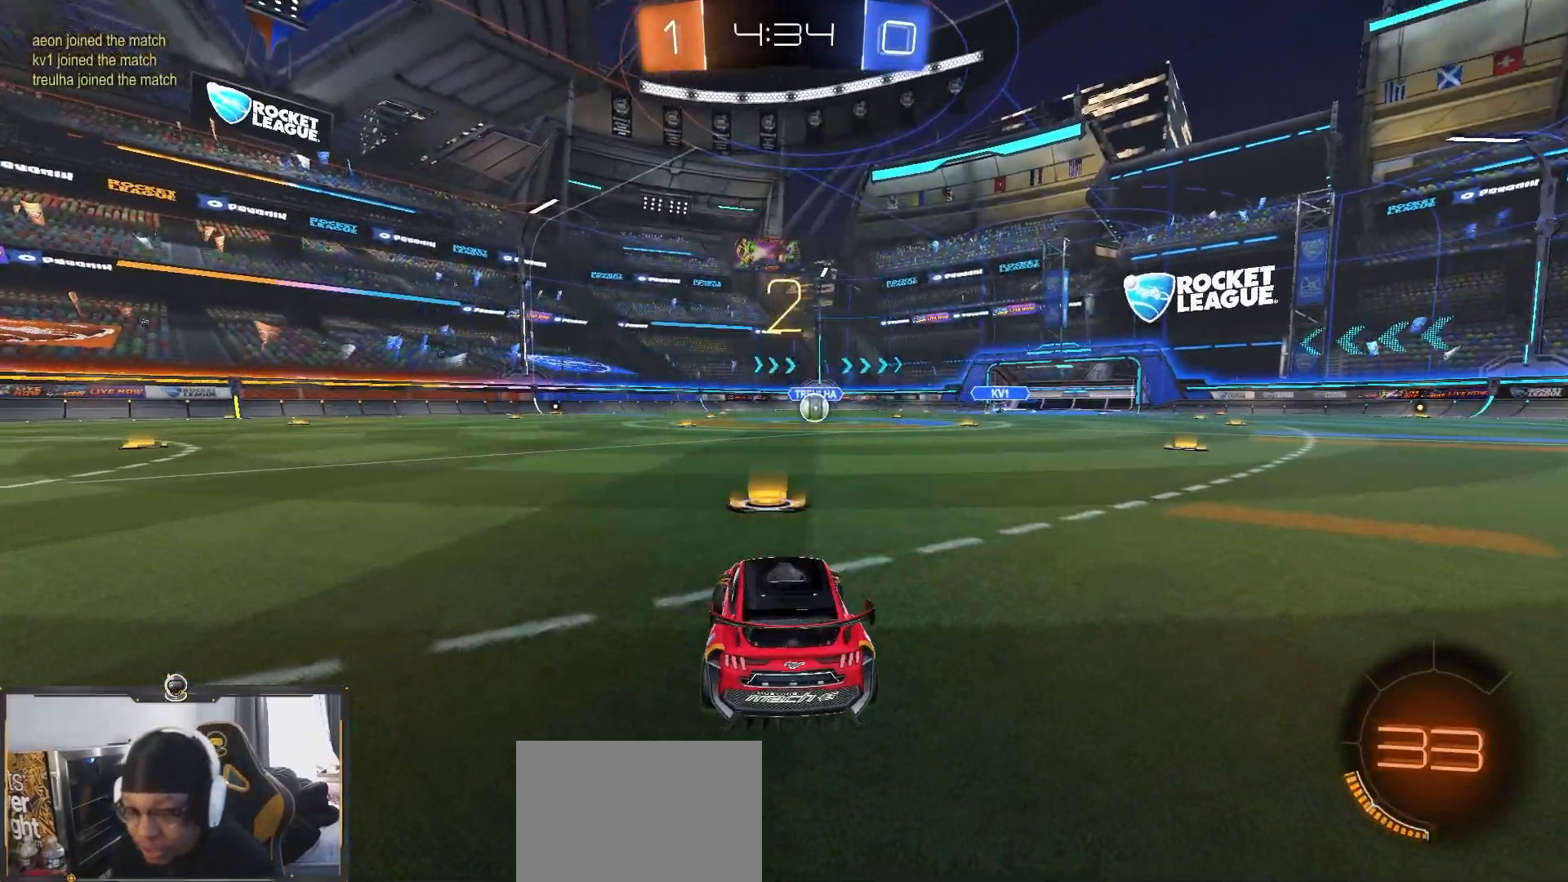
{"buttons": ["TRIANGLE", "R1", "R2"], "left_stick": "down-right", "right_stick": "center", "events": [[167, "left_stick", "center"], [417, "TRIANGLE", "down"], [467, "left_stick", "down-right"]]}
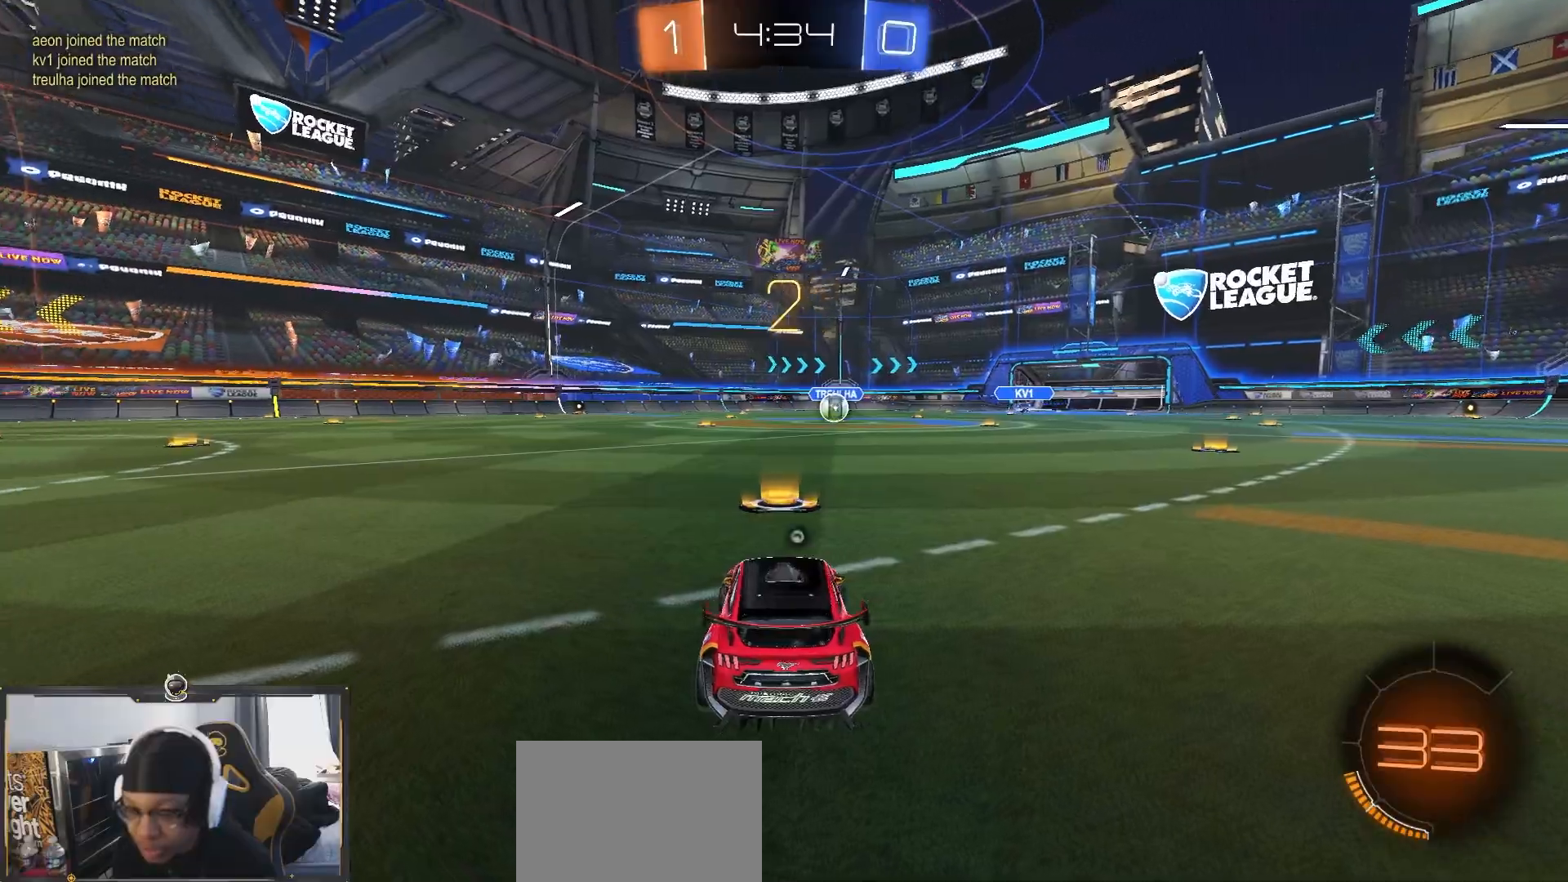
{"buttons": ["R1", "R2"], "left_stick": "center", "right_stick": "center", "events": [[17, "TRIANGLE", "up"], [167, "TRIANGLE", "down"], [283, "TRIANGLE", "up"], [450, "left_stick", "center"]]}
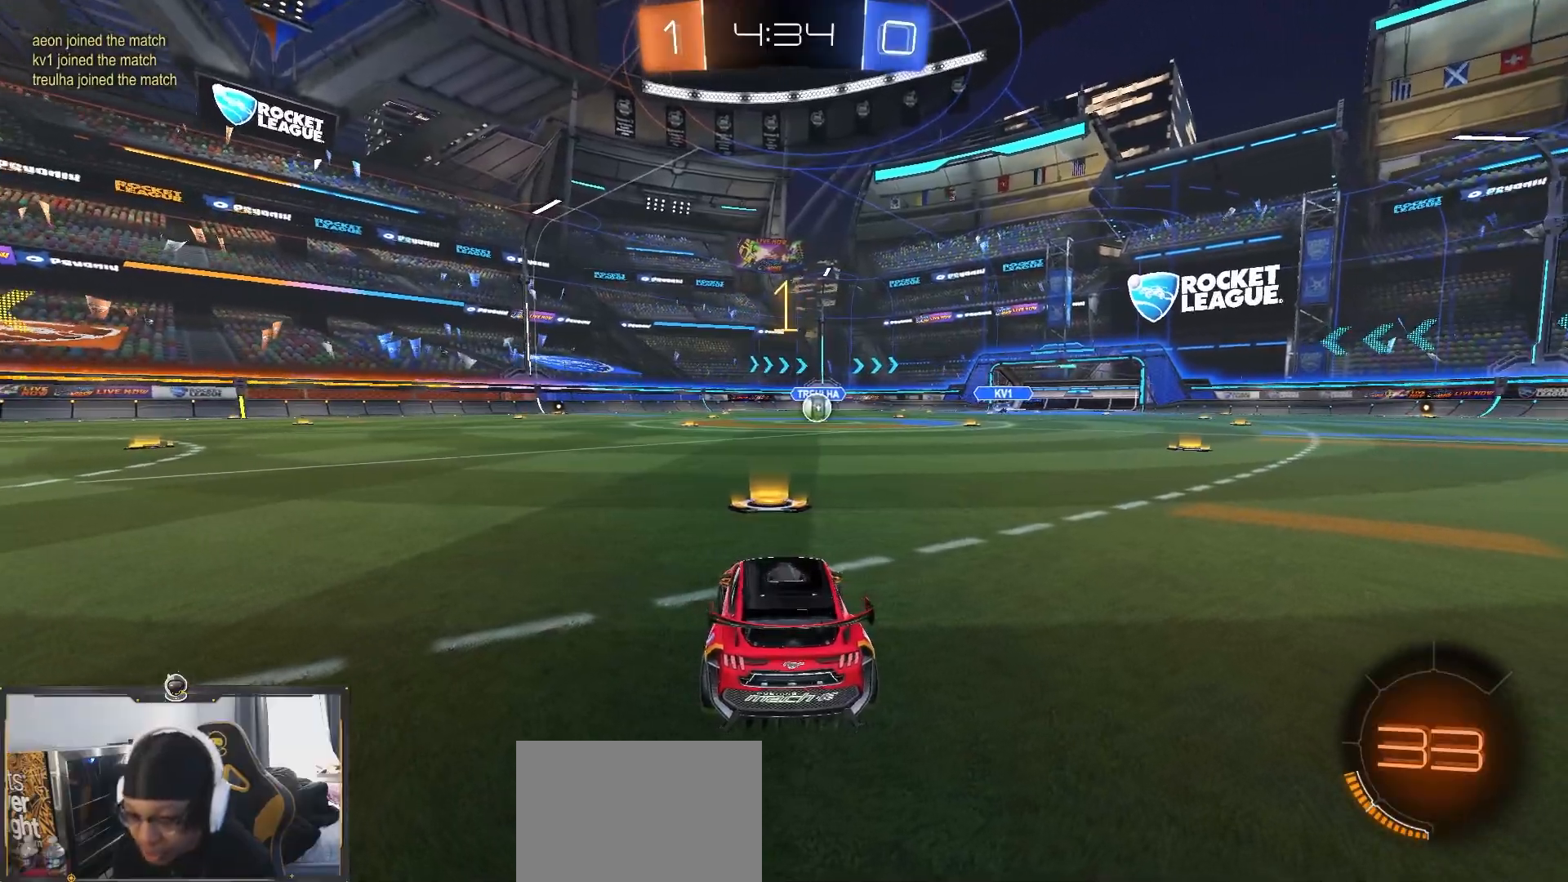
{"buttons": ["R1", "R2"], "left_stick": "center", "right_stick": "center", "events": []}
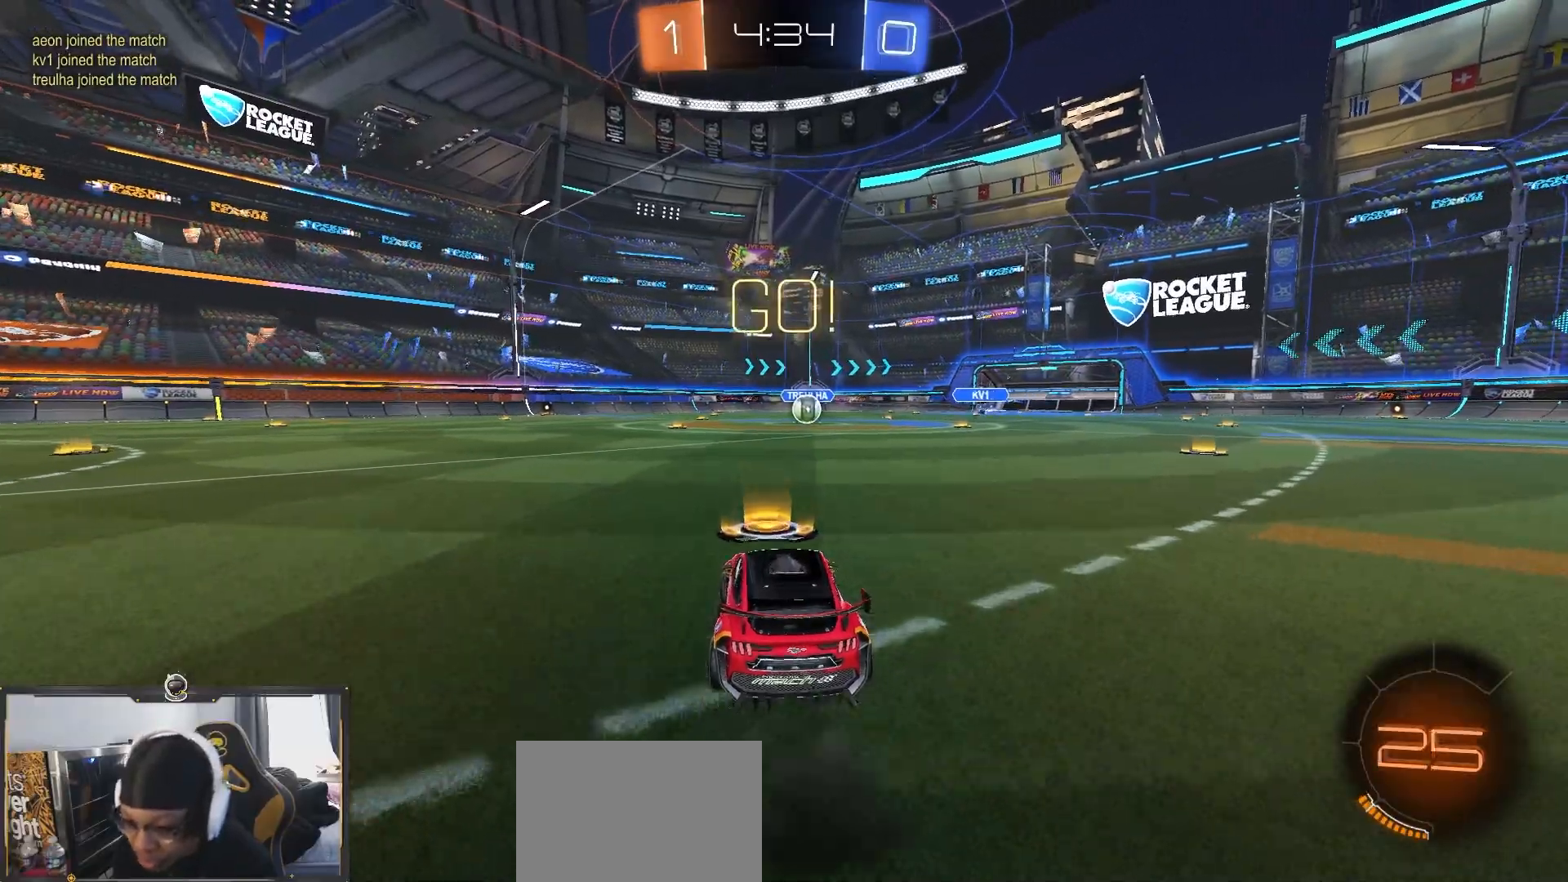
{"buttons": ["R1", "R2"], "left_stick": "down", "right_stick": "center", "events": [[50, "left_stick", "down-right"], [117, "CROSS", "down"], [183, "CROSS", "up"], [183, "left_stick", "up-left"], [250, "TRIANGLE", "down"], [283, "left_stick", "down"], [400, "TRIANGLE", "up"]]}
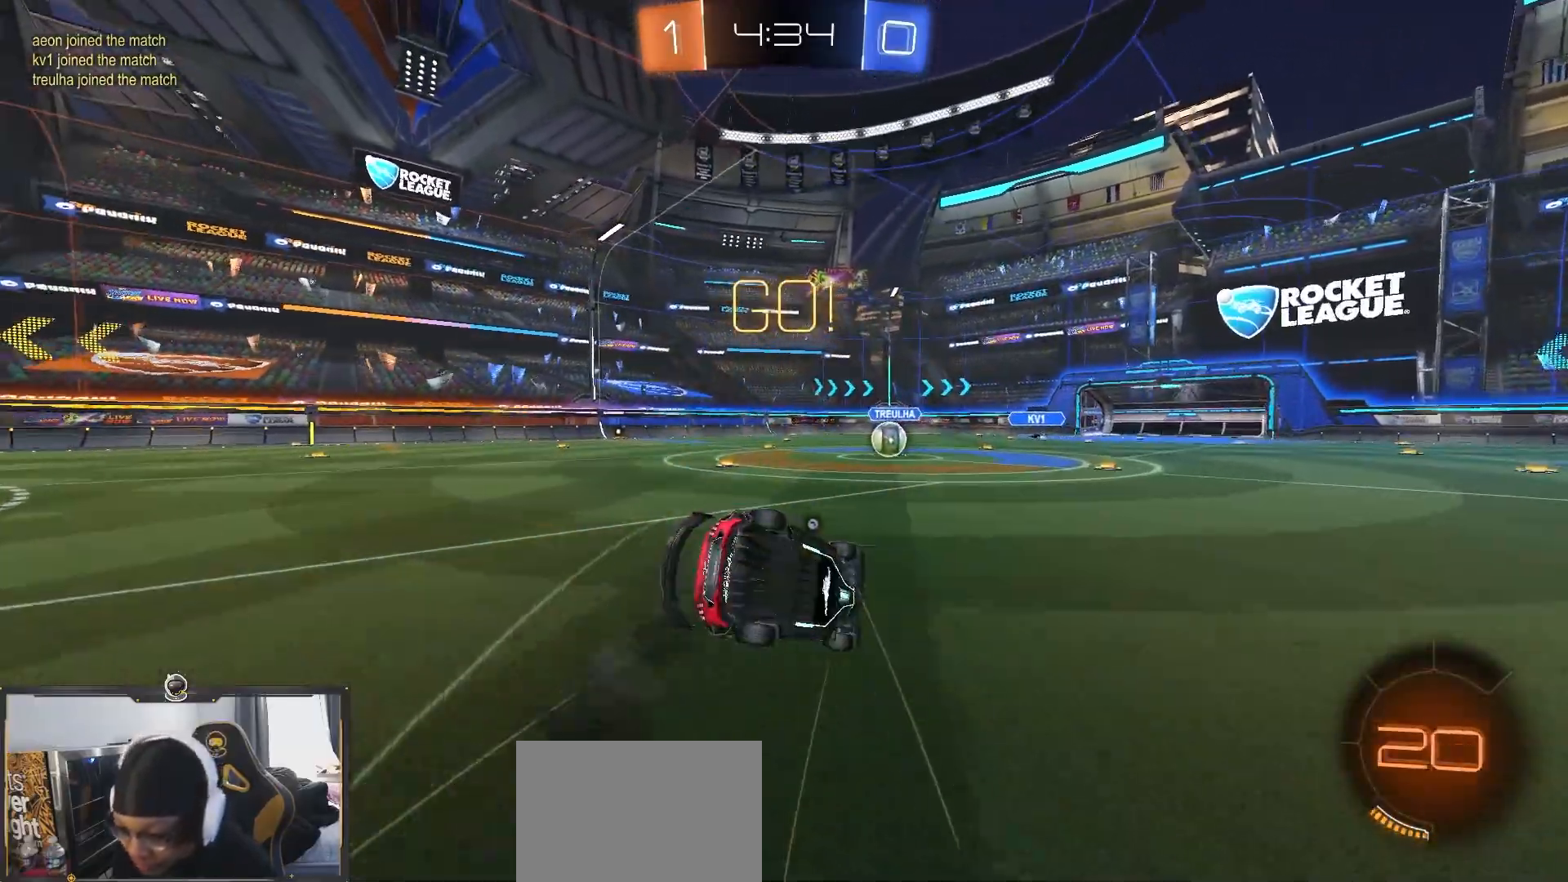
{"buttons": ["L1", "R1", "R2"], "left_stick": "down-left", "right_stick": "center", "events": [[100, "TRIANGLE", "down"], [133, "left_stick", "down-left"], [167, "L1", "down"], [233, "TRIANGLE", "up"]]}
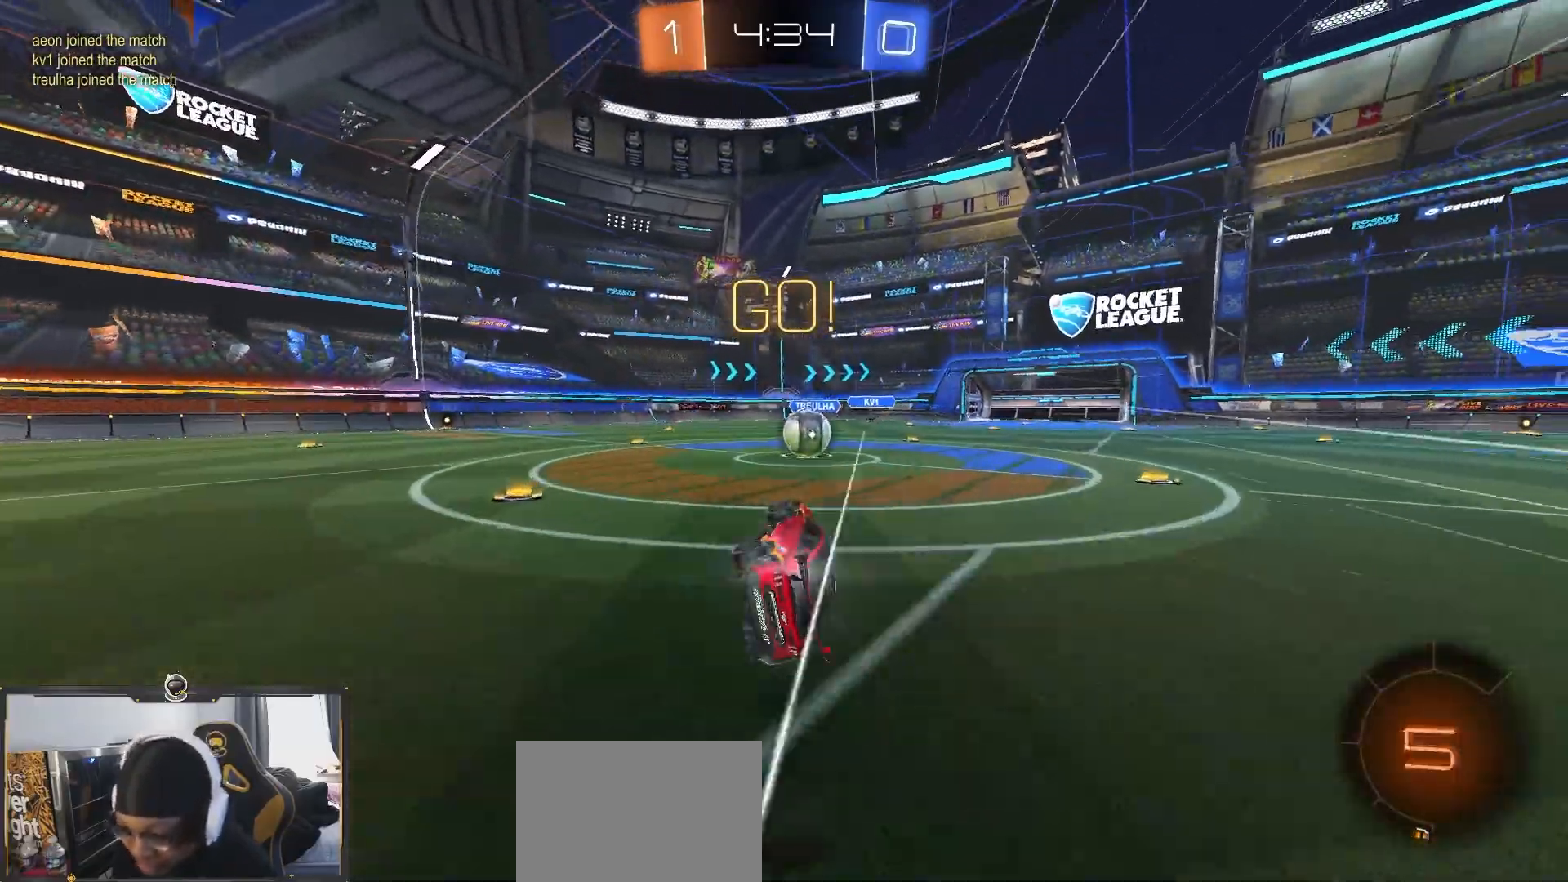
{"buttons": ["L1", "R2"], "left_stick": "up-left", "right_stick": "center", "events": [[150, "left_stick", "center"], [183, "L1", "up"], [183, "R1", "up"], [400, "CROSS", "down"], [400, "left_stick", "right"], [483, "L1", "down"], [483, "left_stick", "up-left"], [500, "CROSS", "up"]]}
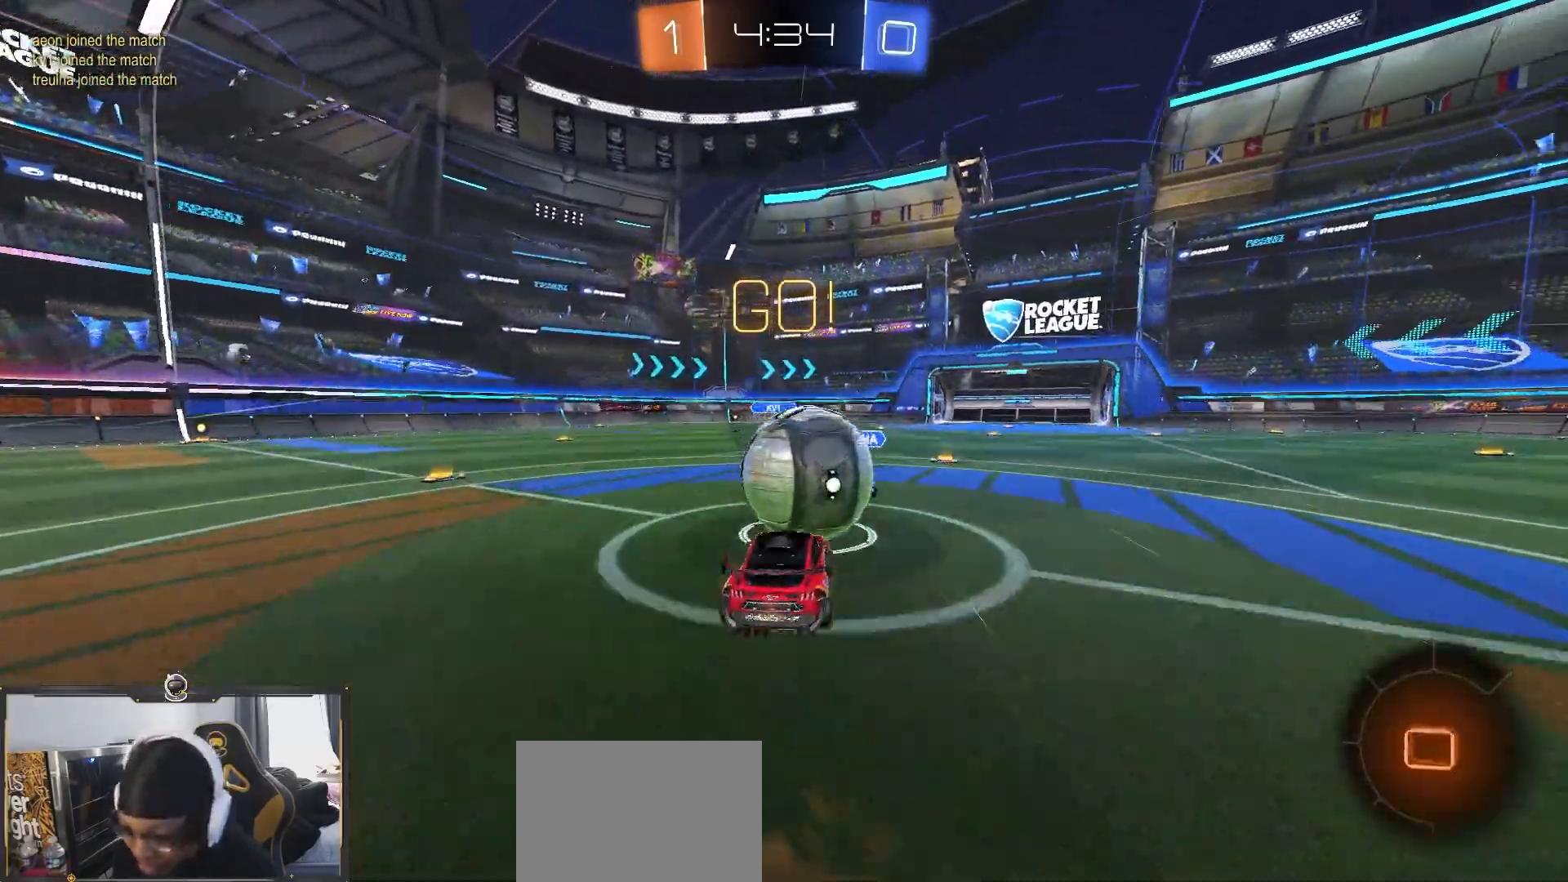
{"buttons": ["TRIANGLE", "R2"], "left_stick": "left", "right_stick": "center", "events": [[100, "CROSS", "down"], [167, "CROSS", "up"], [167, "left_stick", "left"], [400, "TRIANGLE", "down"], [500, "L1", "up"]]}
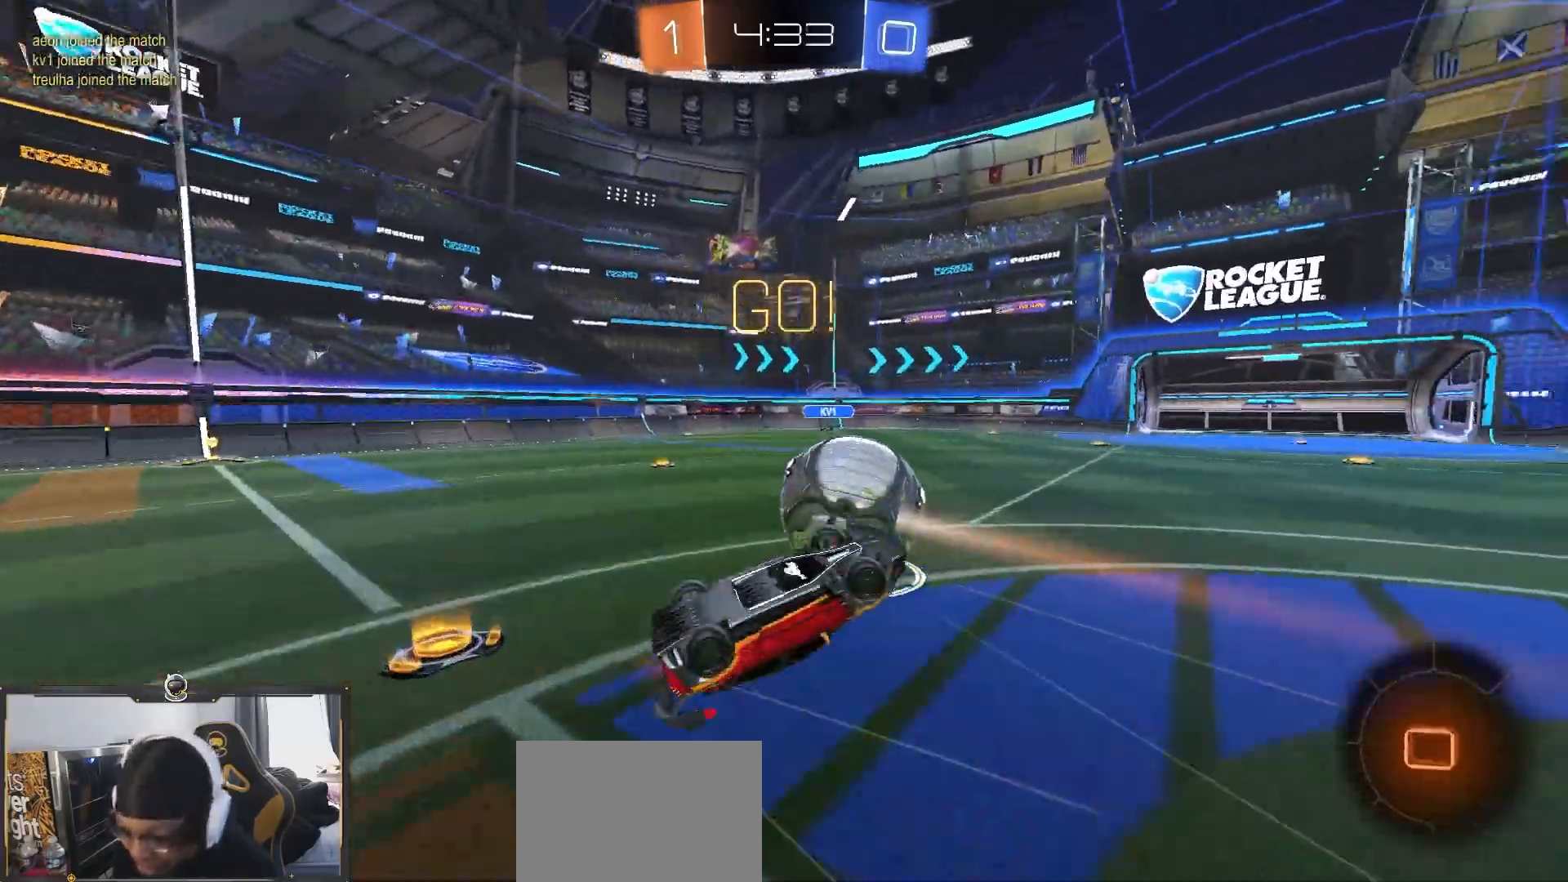
{"buttons": ["L1", "R2"], "left_stick": "right", "right_stick": "center", "events": [[17, "TRIANGLE", "up"], [167, "R2", "up"], [367, "TRIANGLE", "down"], [400, "R2", "down"], [483, "L1", "down"], [483, "left_stick", "right"], [500, "TRIANGLE", "up"]]}
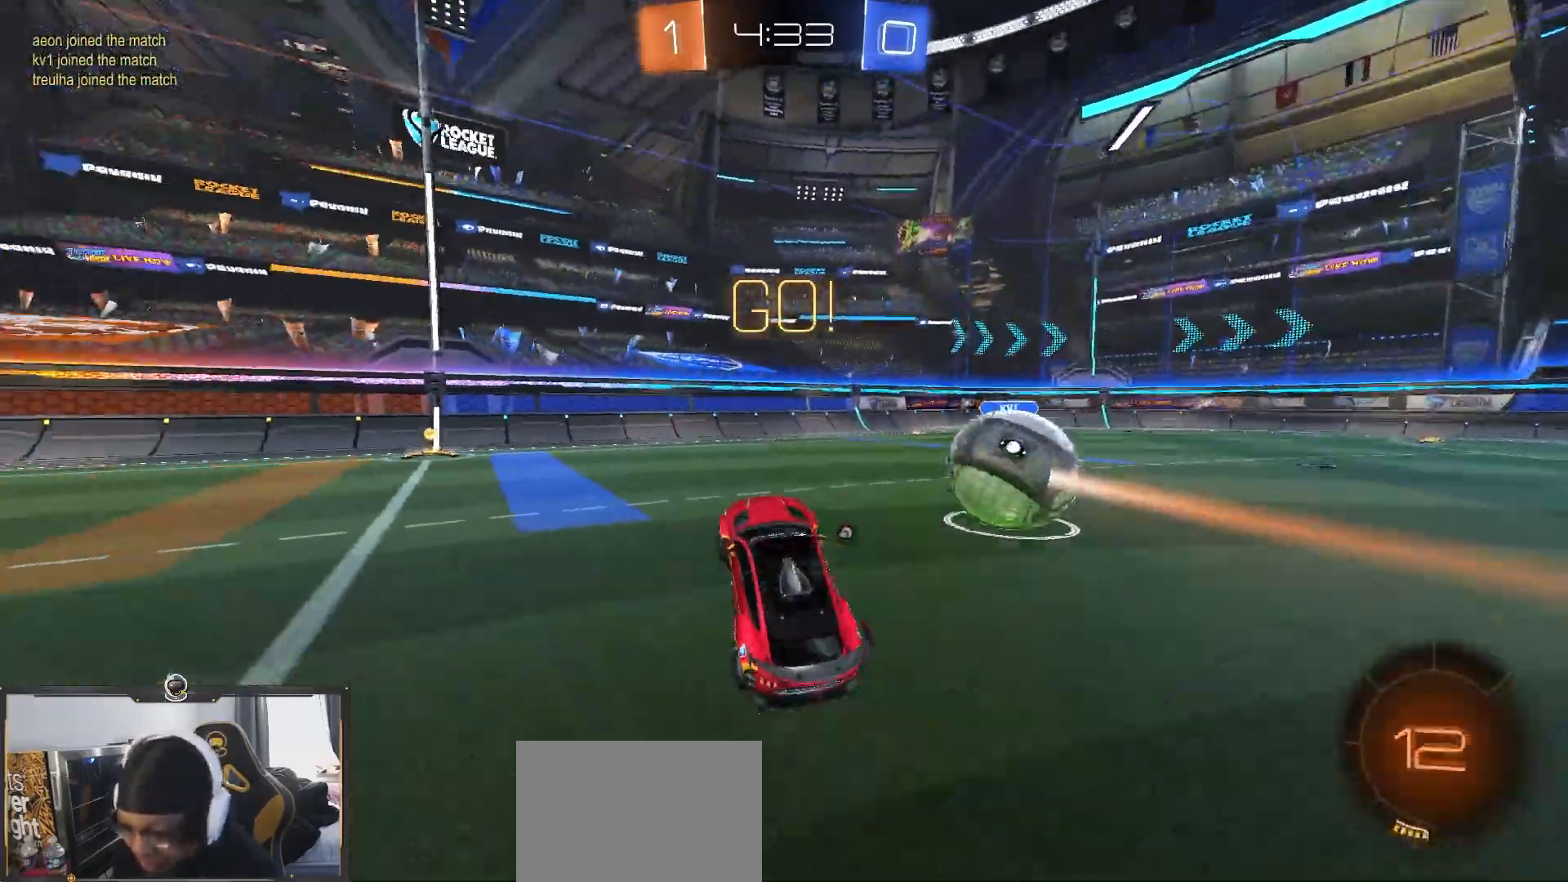
{"buttons": ["R1", "R2"], "left_stick": "left", "right_stick": "center", "events": [[67, "left_stick", "center"], [83, "L1", "up"], [100, "R1", "down"], [117, "left_stick", "left"], [167, "TRIANGLE", "down"], [200, "left_stick", "center"], [400, "TRIANGLE", "up"], [500, "left_stick", "left"]]}
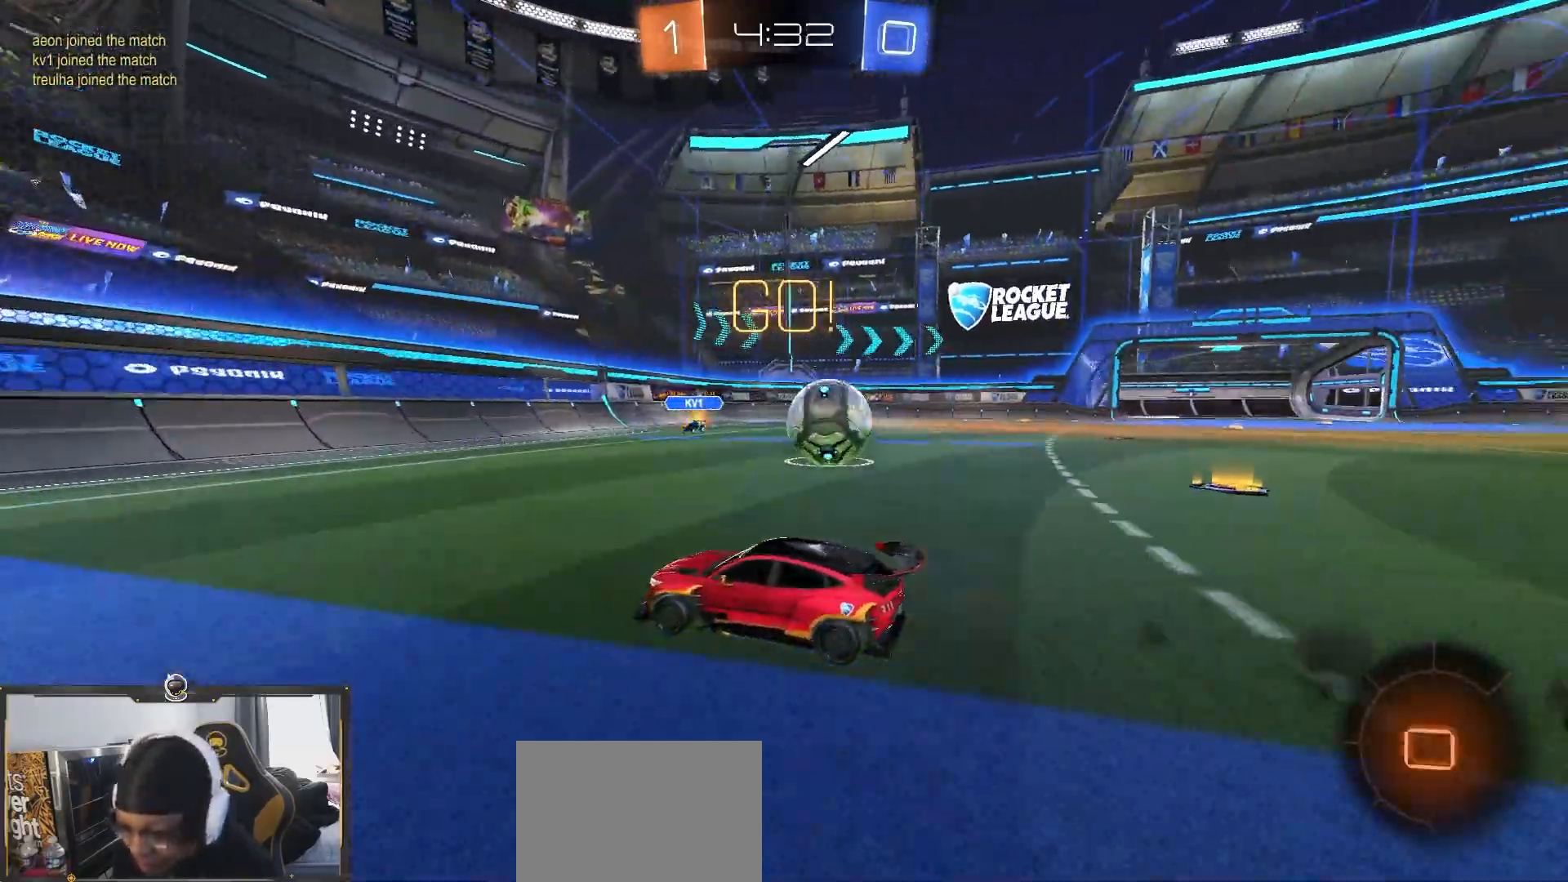
{"buttons": ["L1", "R2"], "left_stick": "left", "right_stick": "center", "events": [[67, "R1", "up"], [167, "left_stick", "center"], [217, "left_stick", "left"], [400, "L1", "down"]]}
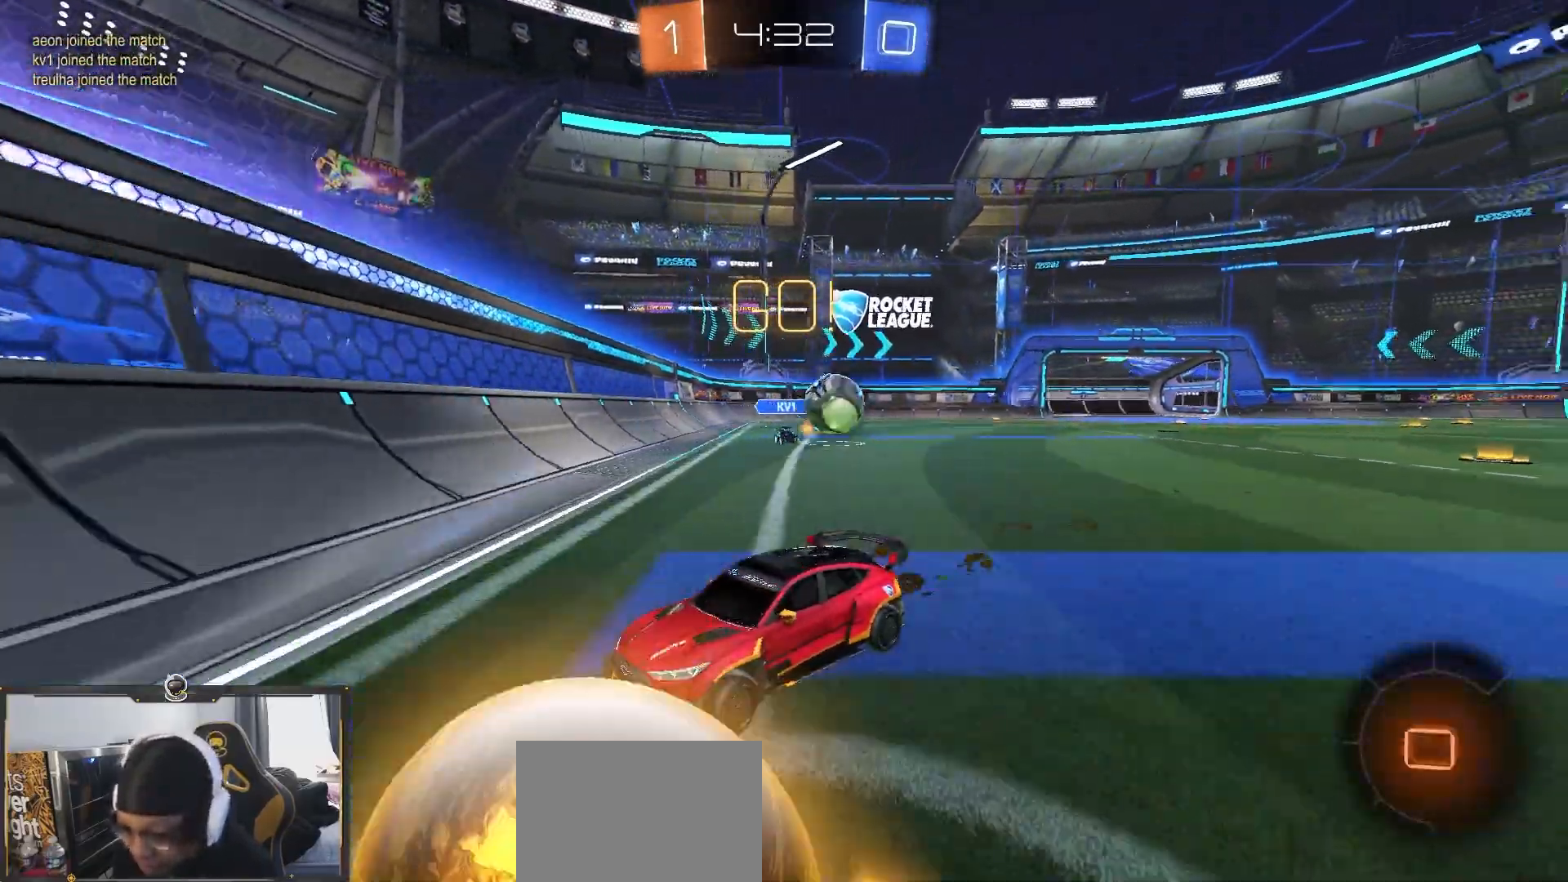
{"buttons": ["TRIANGLE", "R2"], "left_stick": "down", "right_stick": "center", "events": [[17, "L1", "up"], [100, "R1", "down"], [283, "CROSS", "down"], [300, "left_stick", "up-left"], [317, "R1", "up"], [350, "CROSS", "up"], [450, "left_stick", "down"], [500, "TRIANGLE", "down"]]}
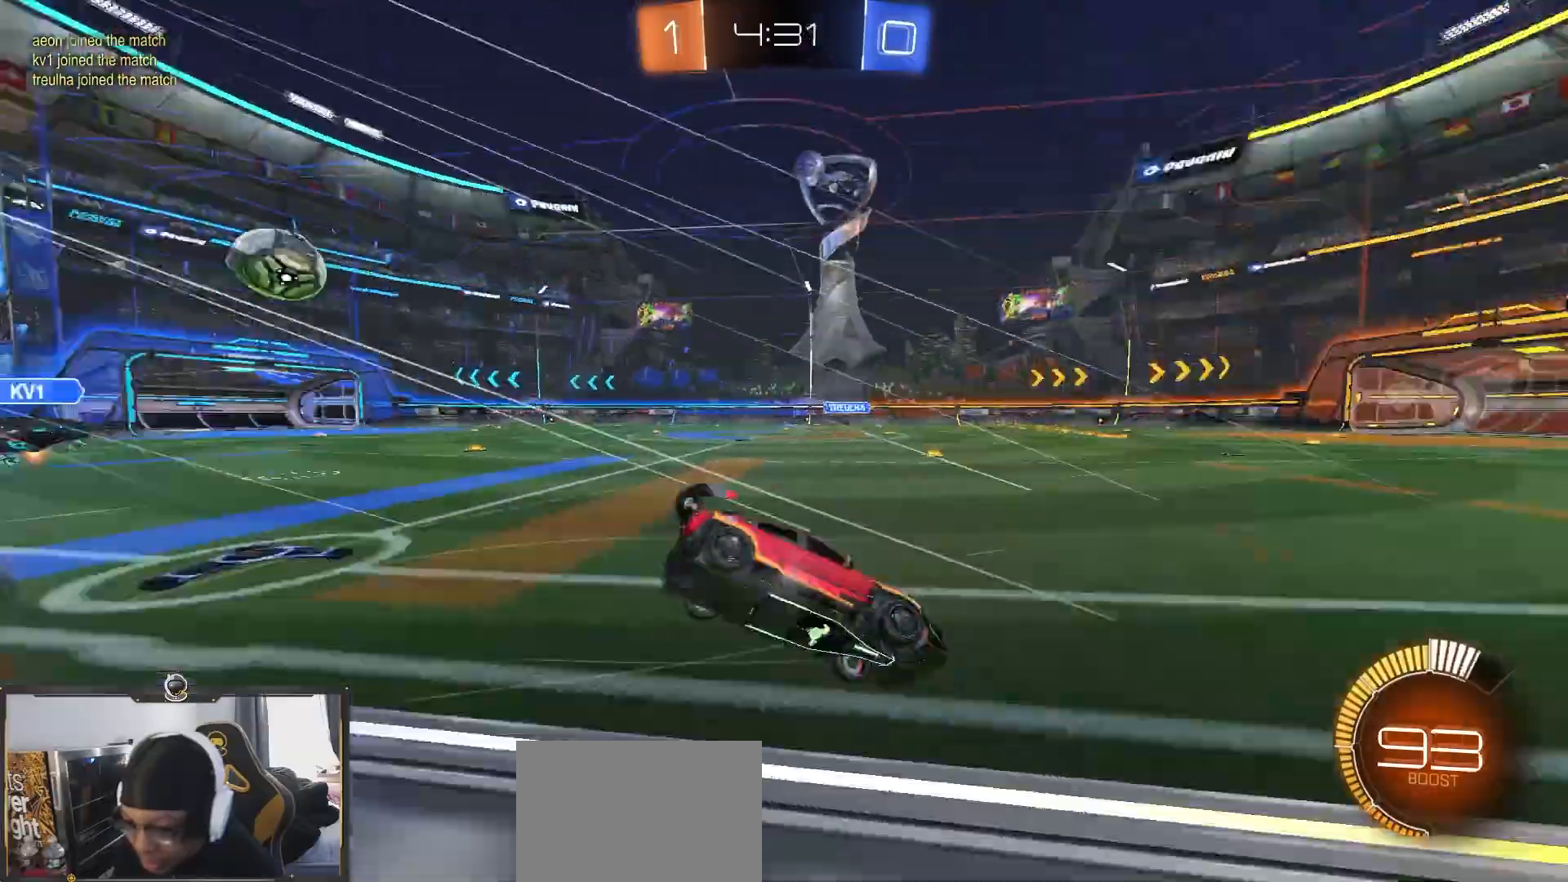
{"buttons": ["R2"], "left_stick": "down-left", "right_stick": "center", "events": [[117, "TRIANGLE", "up"], [150, "left_stick", "down-left"]]}
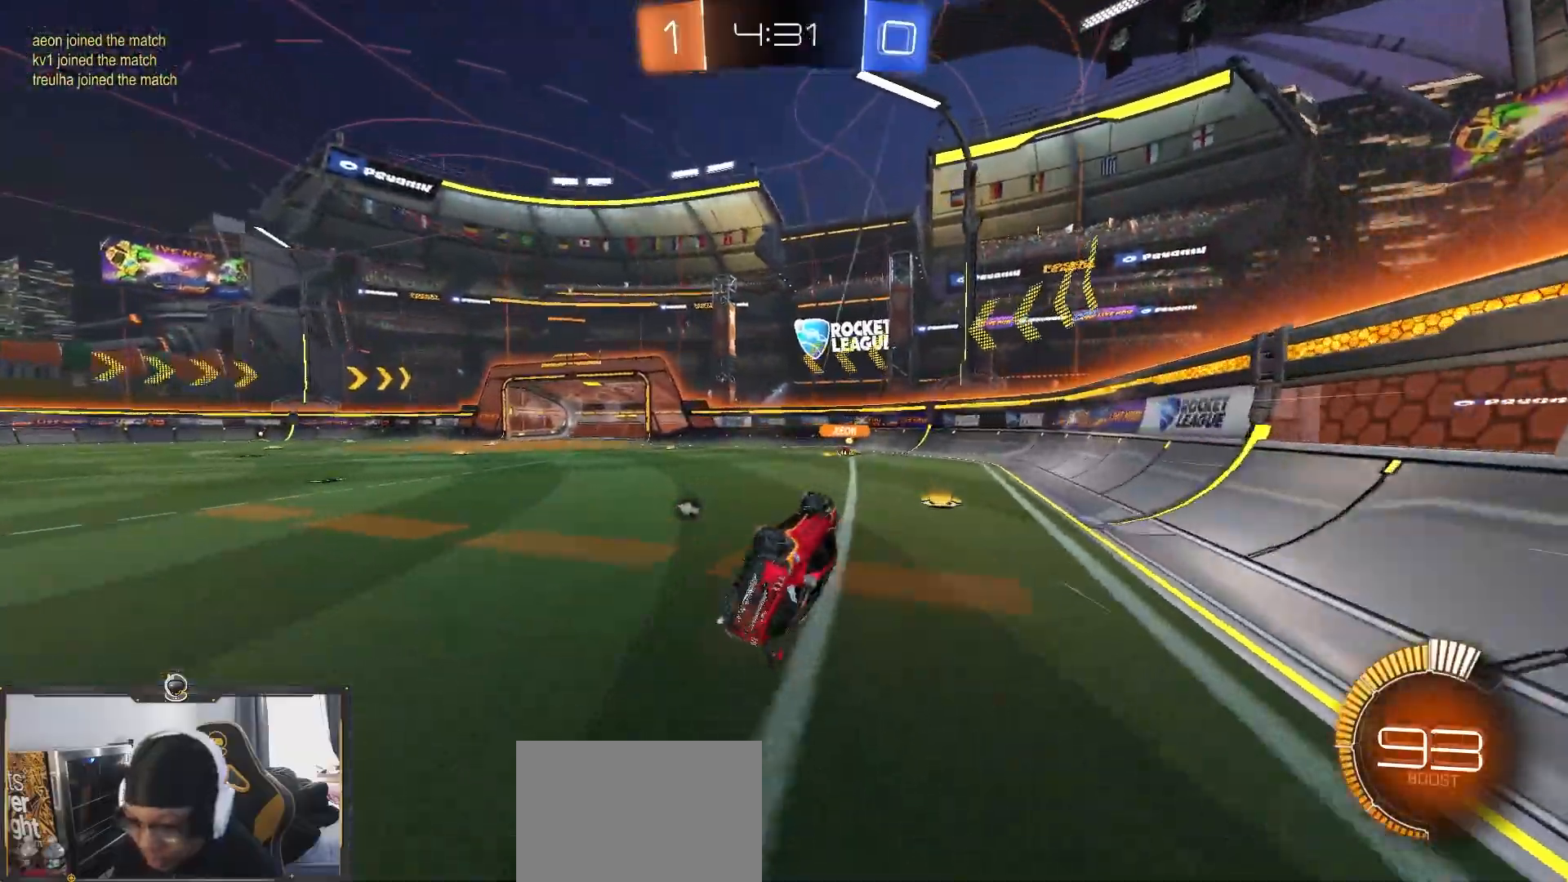
{"buttons": ["R2"], "left_stick": "center", "right_stick": "center", "events": [[83, "L1", "down"], [250, "L1", "up"], [267, "left_stick", "center"]]}
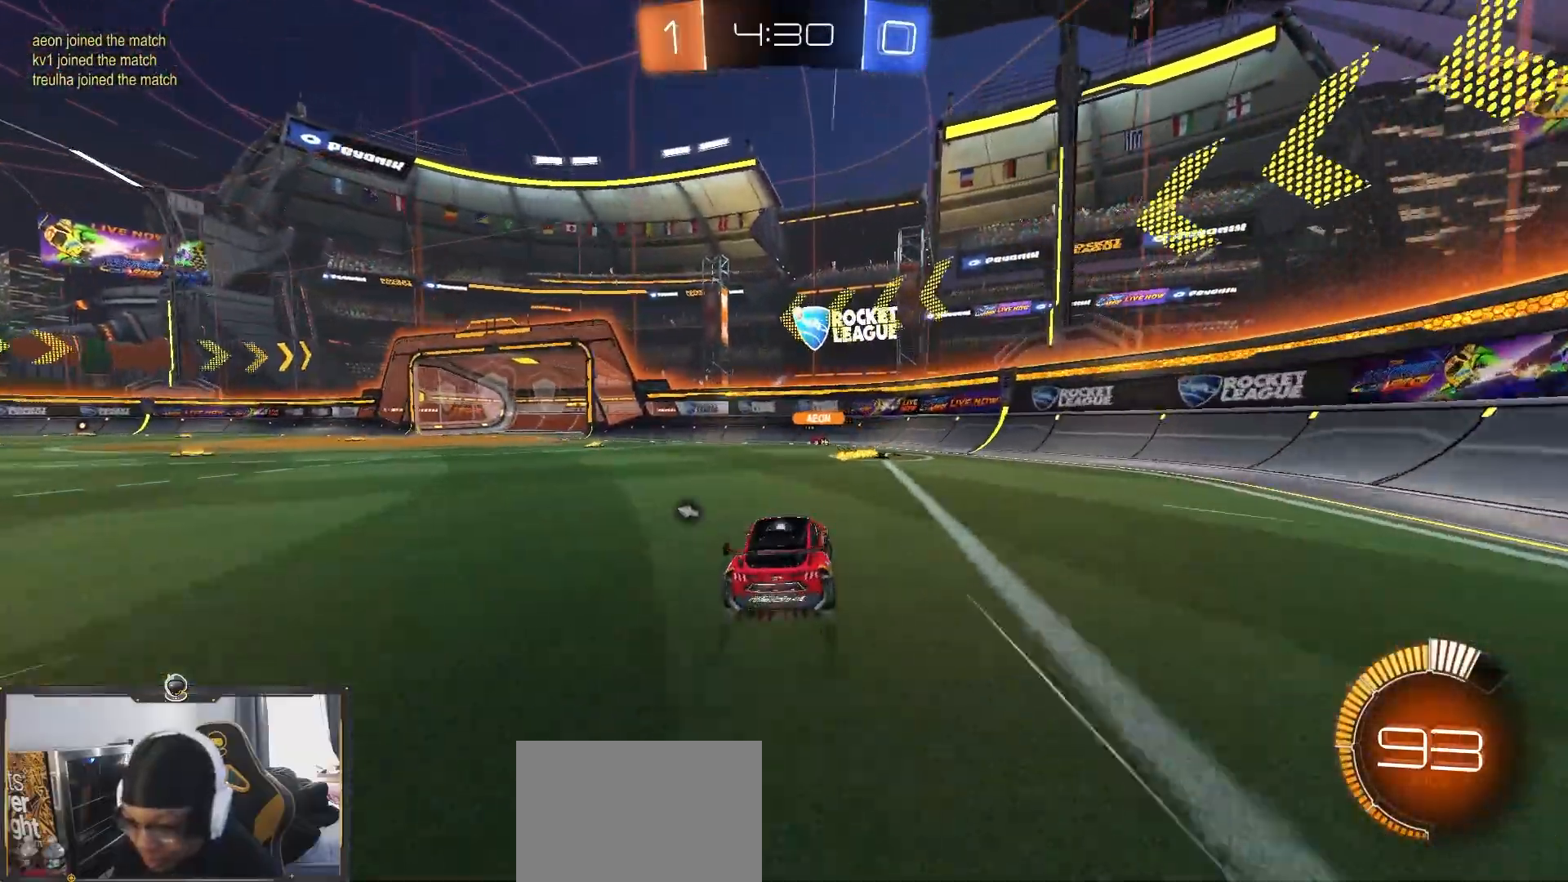
{"buttons": ["R2"], "left_stick": "left", "right_stick": "center", "events": [[433, "left_stick", "left"]]}
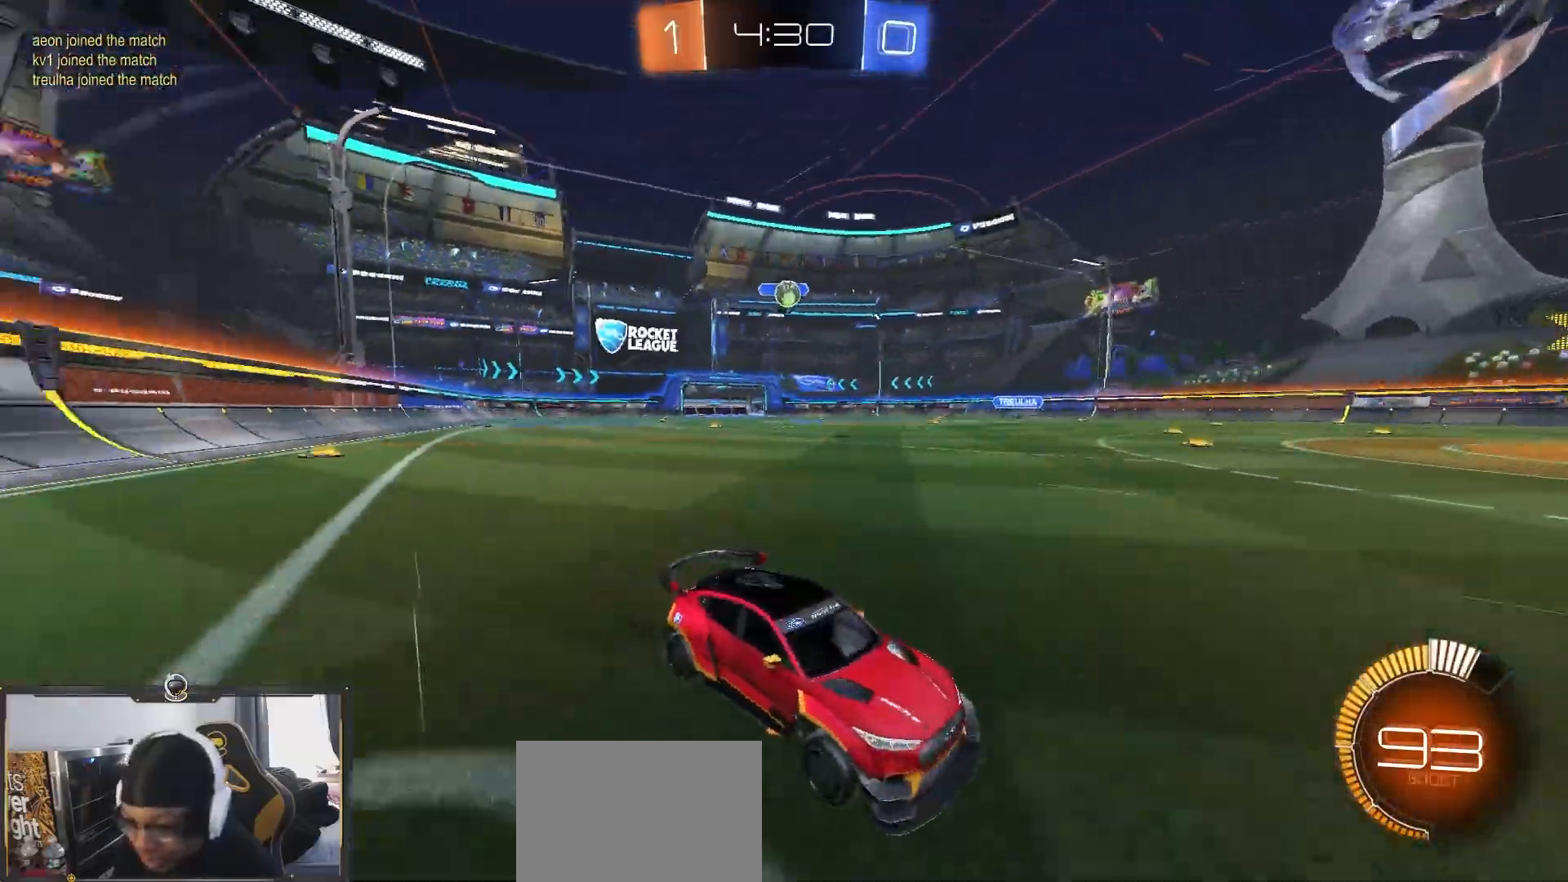
{"buttons": ["R2"], "left_stick": "left", "right_stick": "center", "events": []}
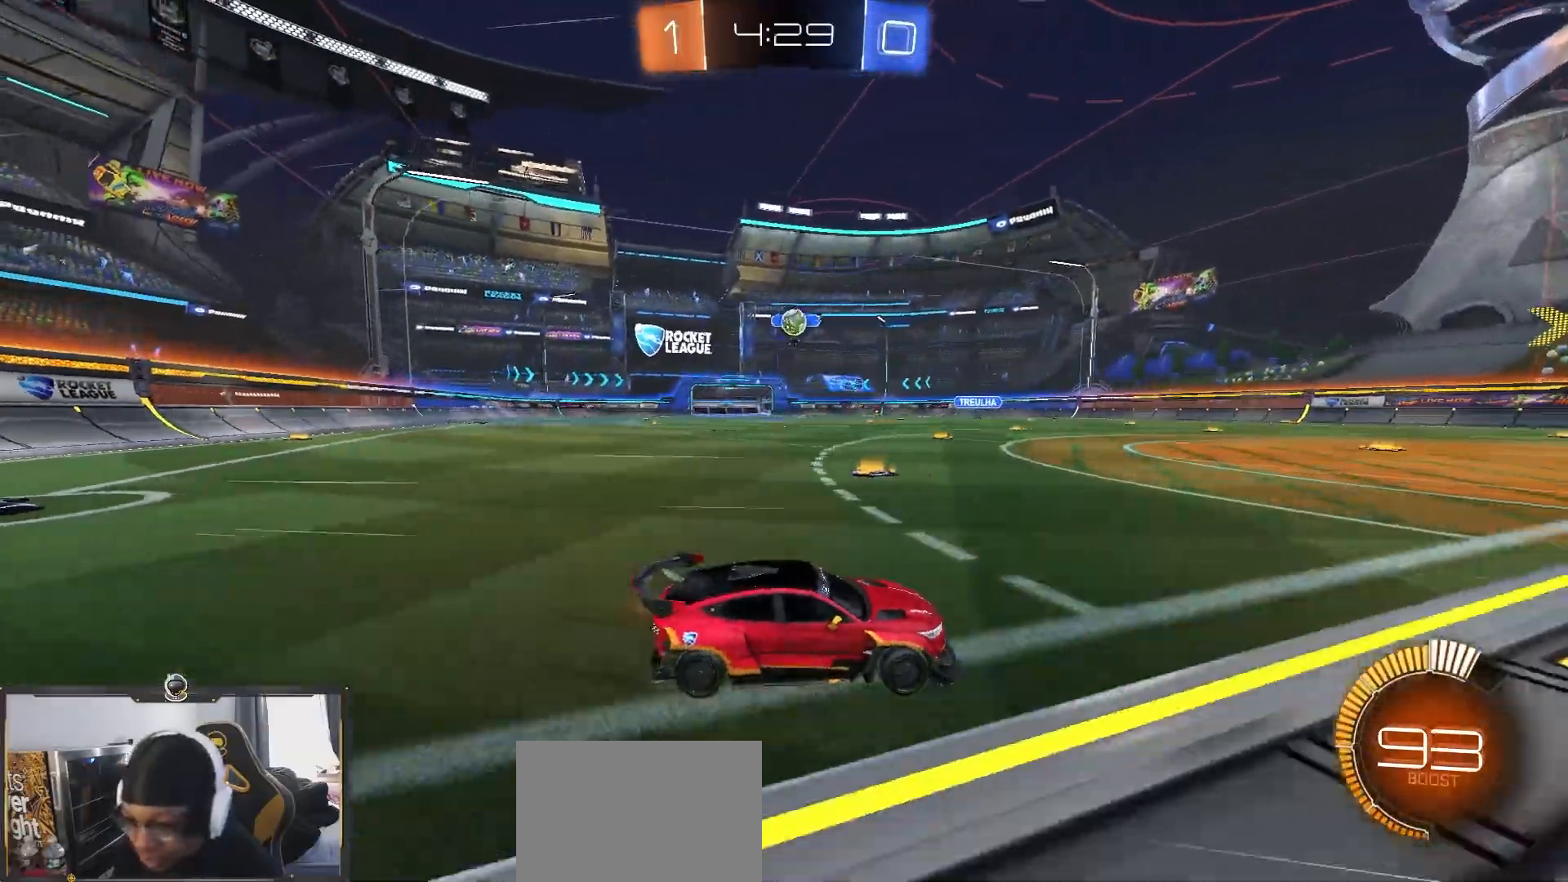
{"buttons": ["L2"], "left_stick": "right", "right_stick": "center", "events": [[17, "L1", "down"], [100, "L1", "up"], [100, "R1", "down"], [250, "R1", "up"], [283, "left_stick", "right"], [317, "L2", "down"], [350, "R2", "up"]]}
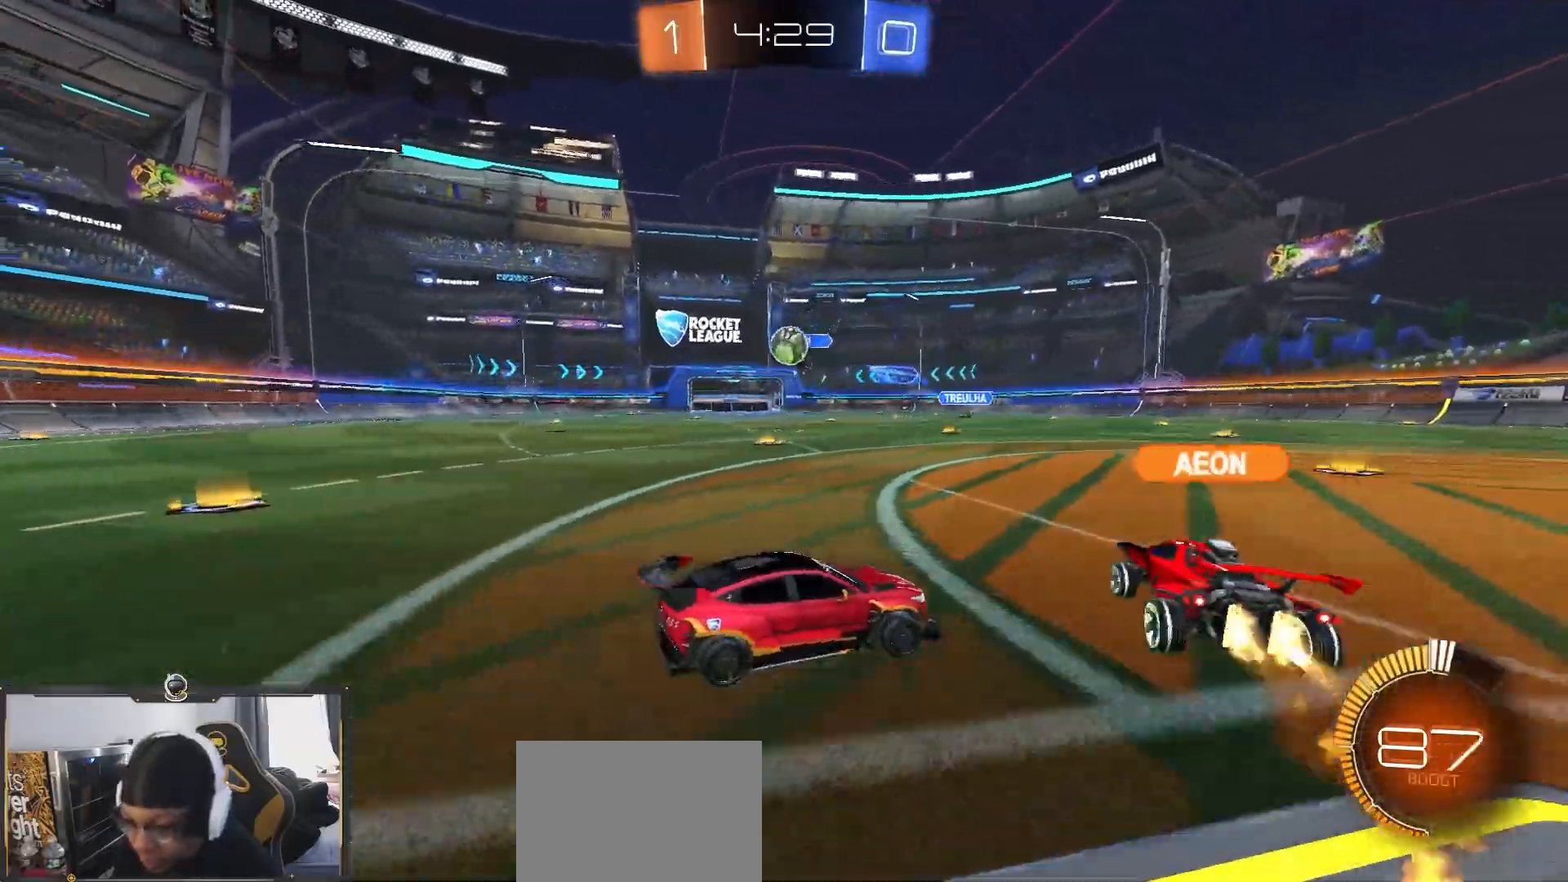
{"buttons": ["R2"], "left_stick": "right", "right_stick": "center", "events": [[167, "L2", "up"], [233, "L2", "down"], [367, "L2", "up"], [367, "R2", "down"]]}
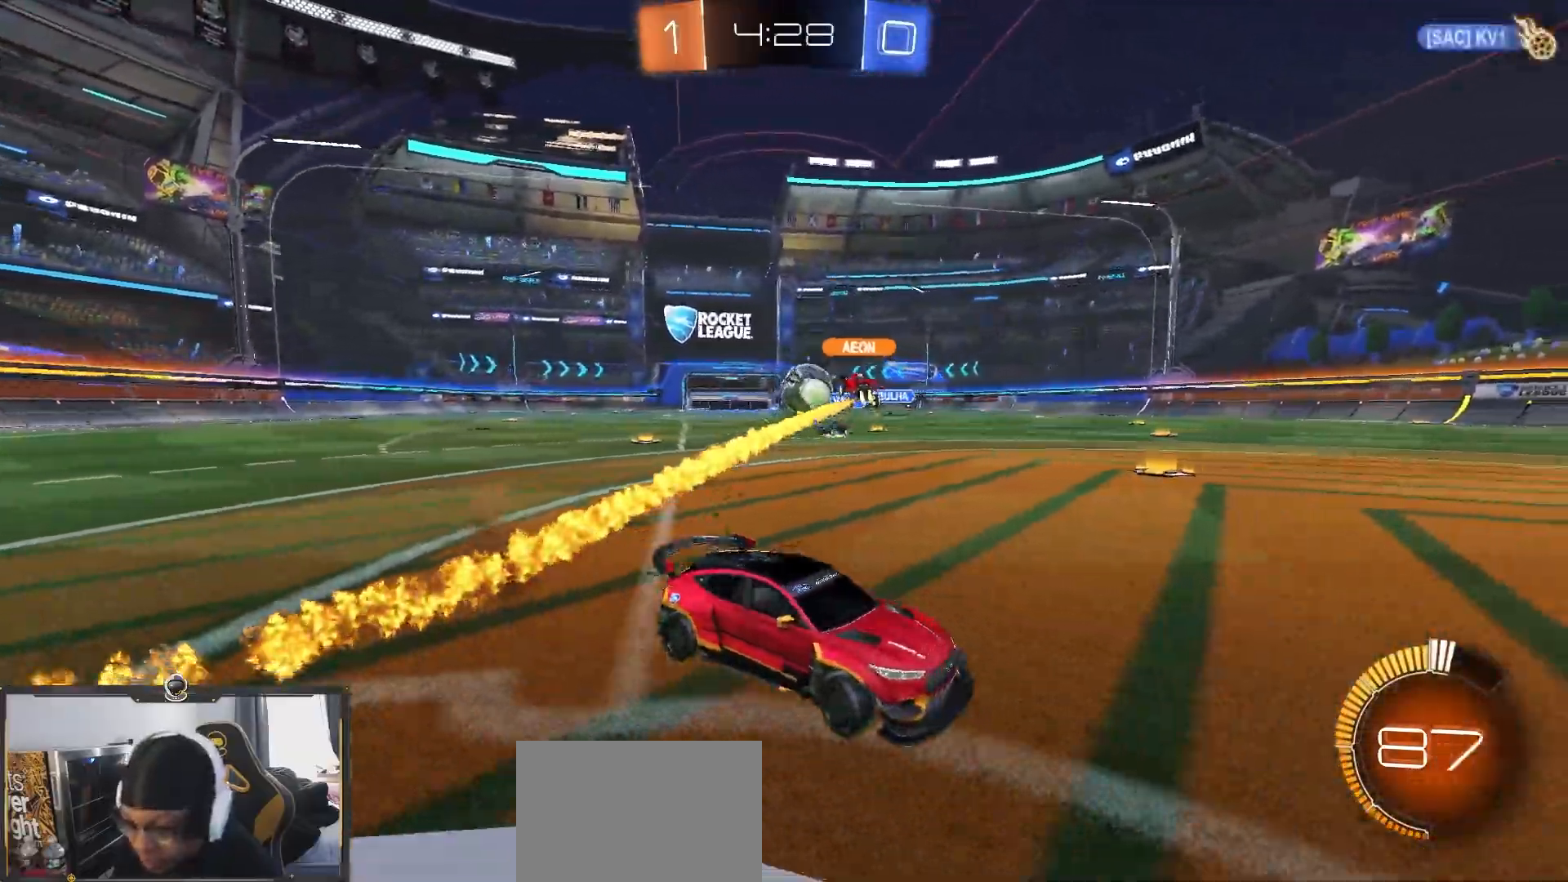
{"buttons": ["R2"], "left_stick": "left", "right_stick": "center", "events": [[100, "R2", "up"], [167, "left_stick", "center"], [217, "left_stick", "left"], [283, "R2", "down"]]}
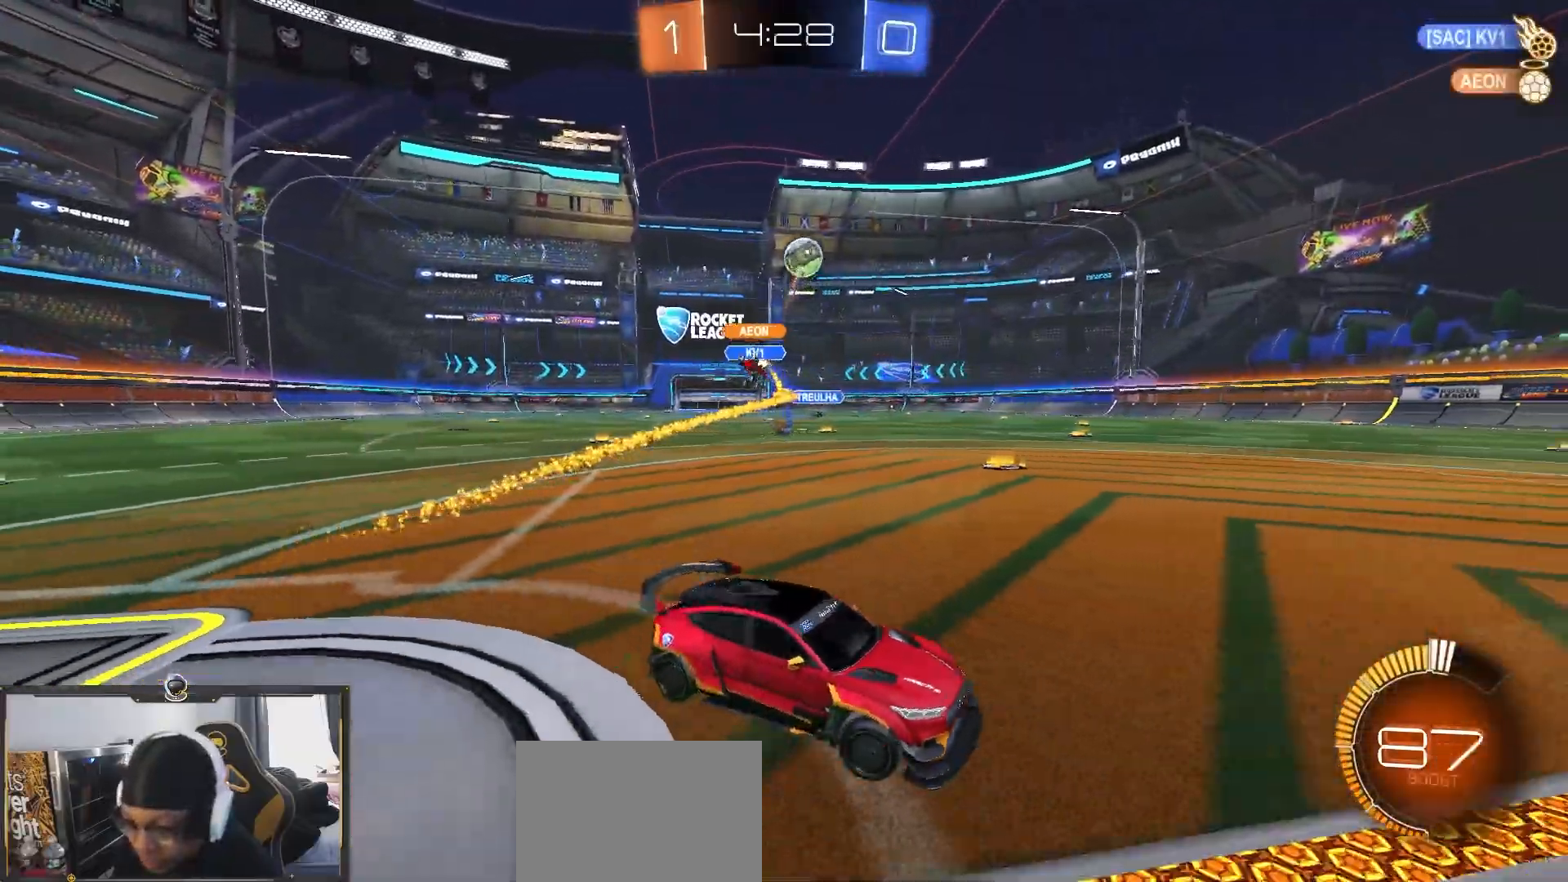
{"buttons": ["R2"], "left_stick": "left", "right_stick": "center", "events": [[250, "L1", "down"], [333, "L1", "up"]]}
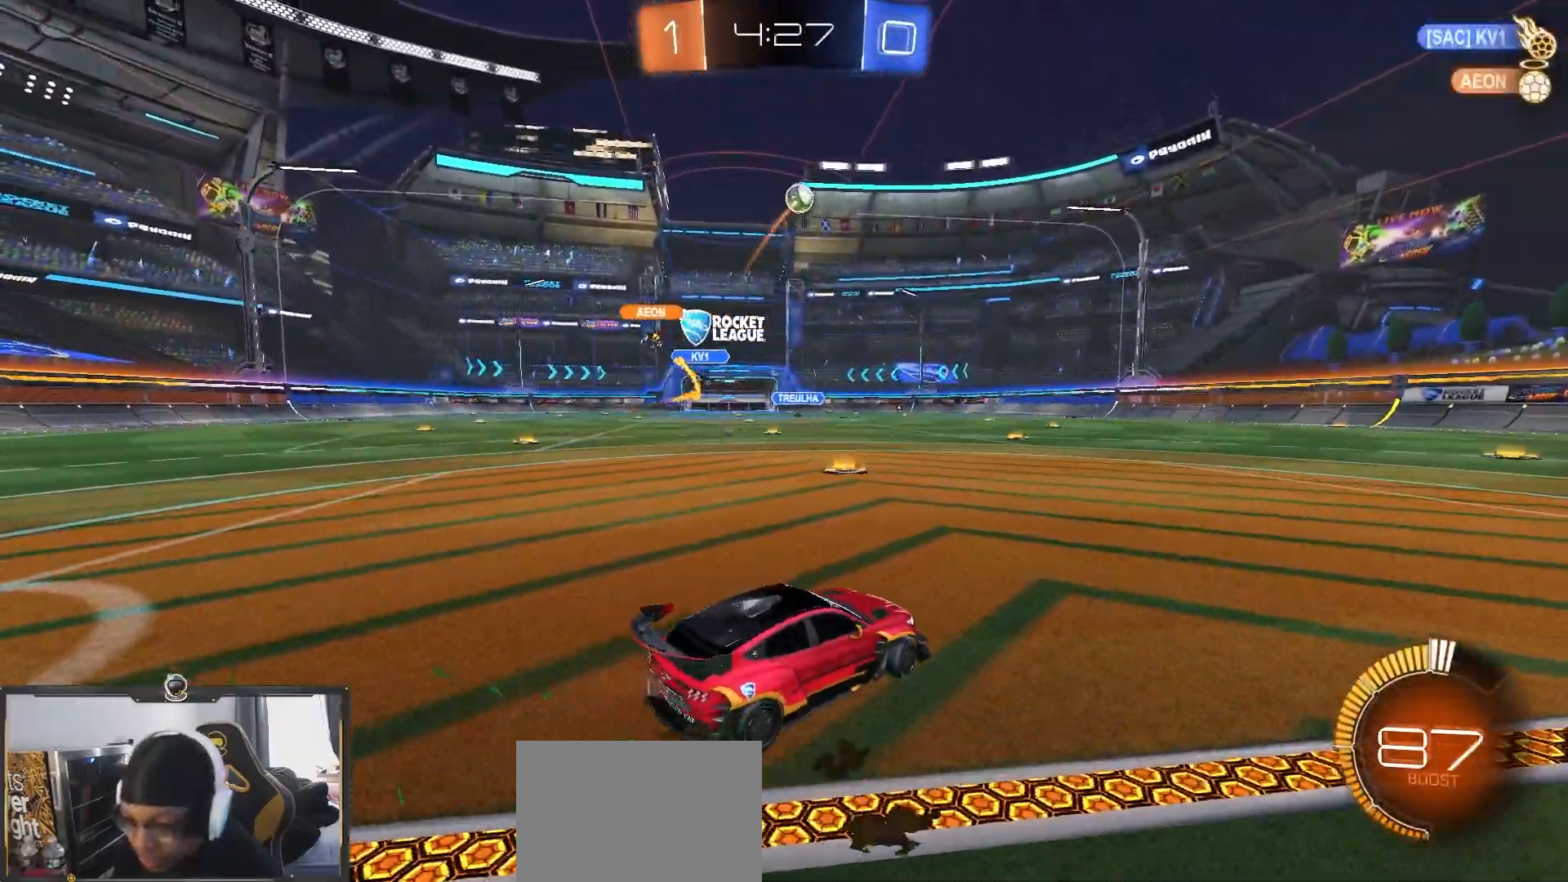
{"buttons": ["R2"], "left_stick": "right", "right_stick": "center", "events": [[333, "left_stick", "center"], [467, "left_stick", "right"]]}